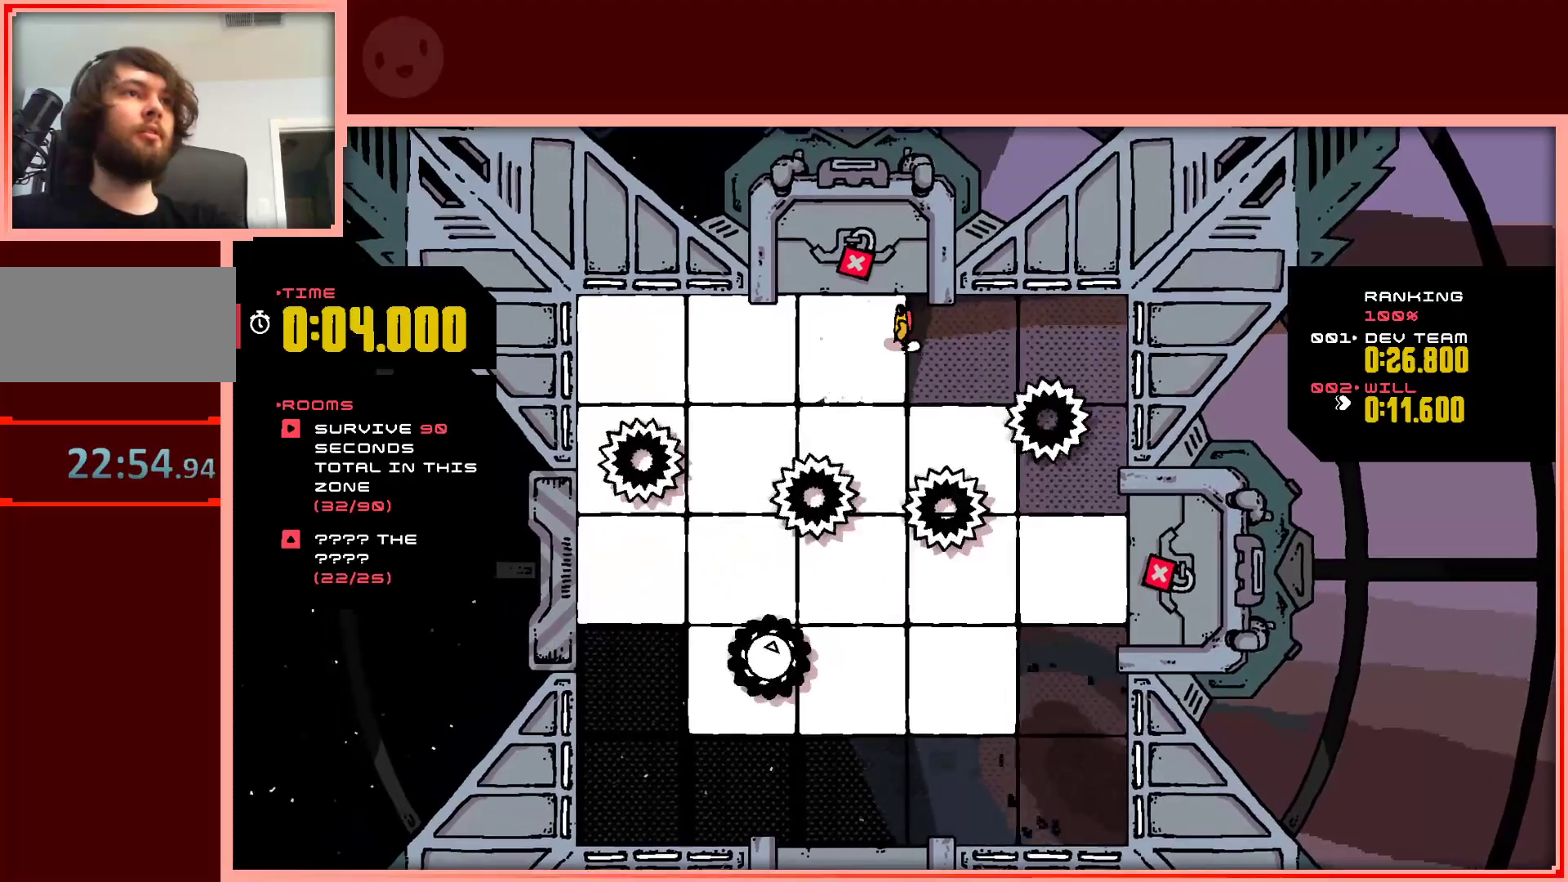
Gameplay with keyboard; each line is a JSON object with the keys held at the frame after it. "events" lists presses ("down") and releases ("up") of "down", "left", "right", "shift", "up" and "z" between this image and that frame as [ms after this image, input, new state], when the widget could be followed in between. No other keys are recorded. Mouse input is not recorded.
{"keys": [], "events": [[133, "left", "down"], [317, "left", "up"]]}
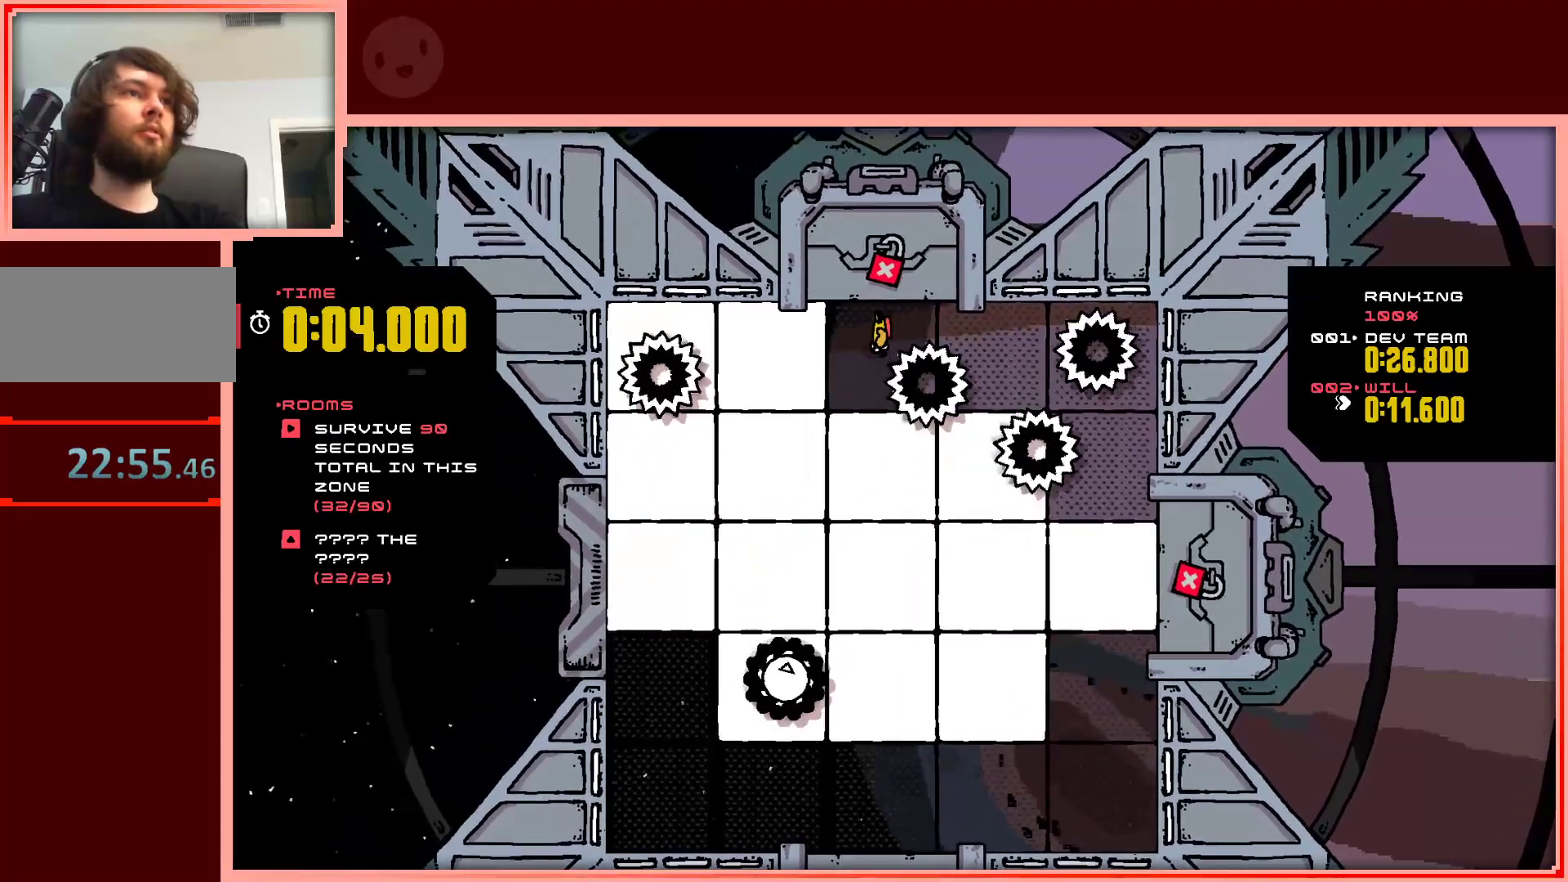
{"keys": ["left", "shift"], "events": [[17, "left", "down"], [100, "shift", "down"]]}
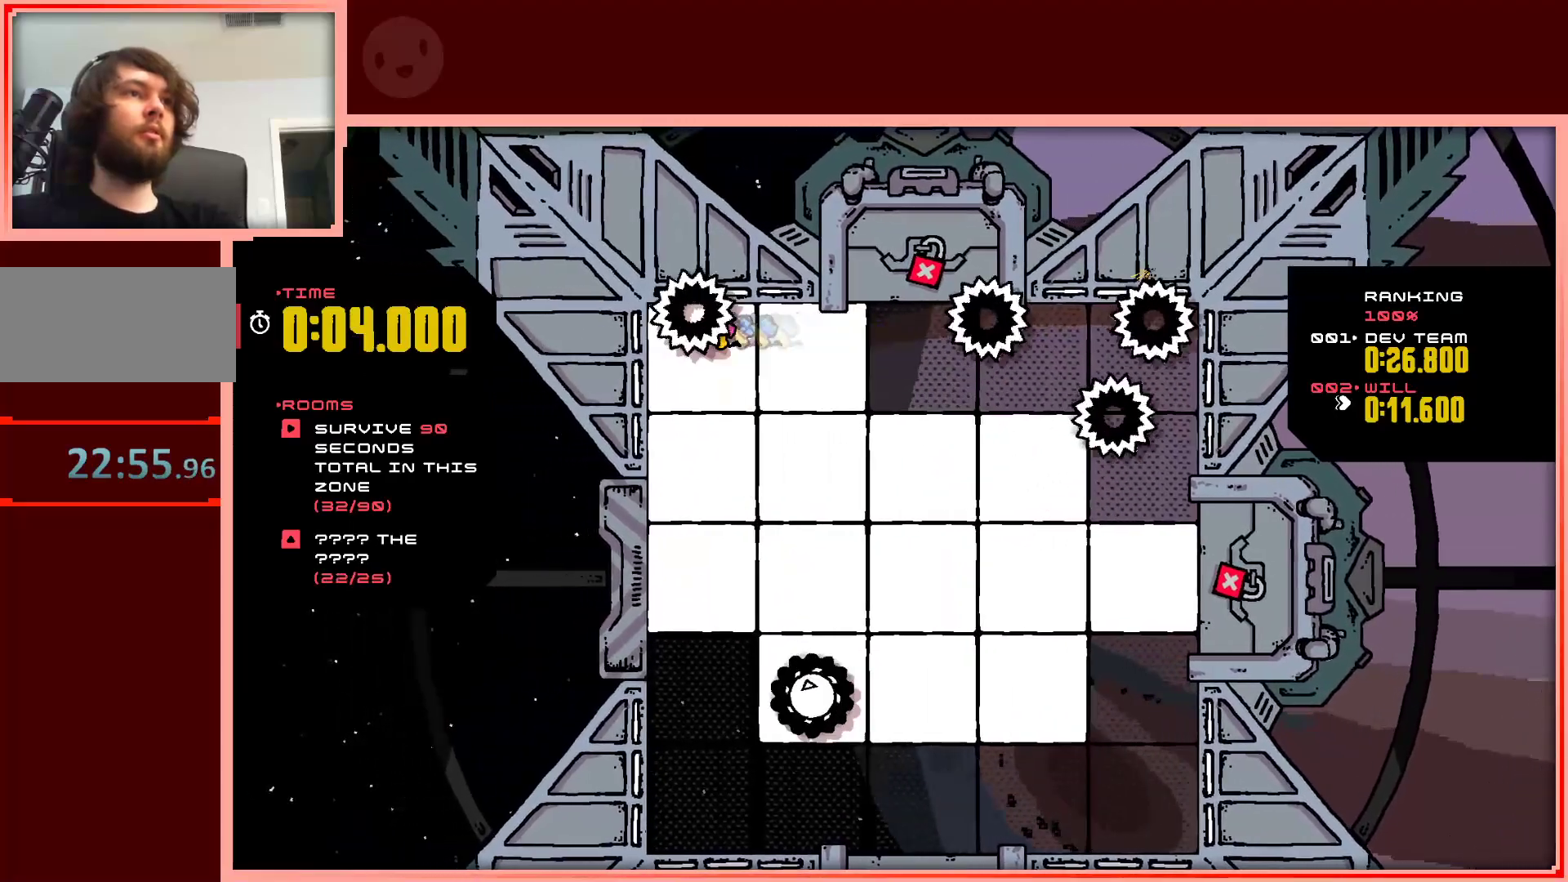
{"keys": ["down", "right"], "events": [[33, "down", "down"], [317, "shift", "up"], [450, "left", "up"], [450, "right", "down"]]}
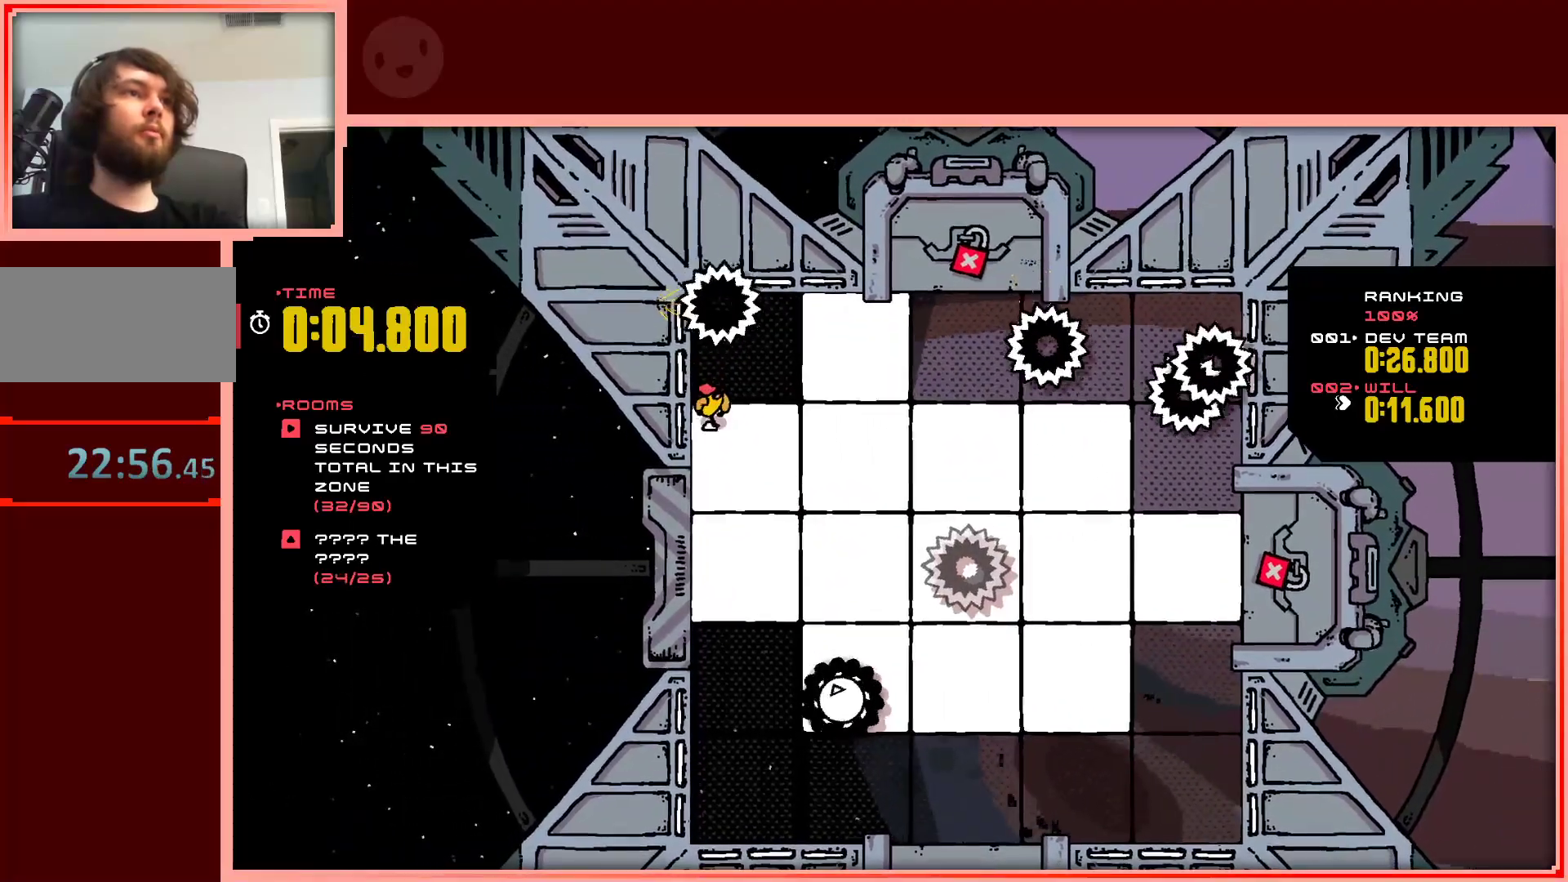
{"keys": ["right", "up"], "events": [[50, "down", "up"], [133, "up", "down"], [283, "shift", "down"], [417, "shift", "up"]]}
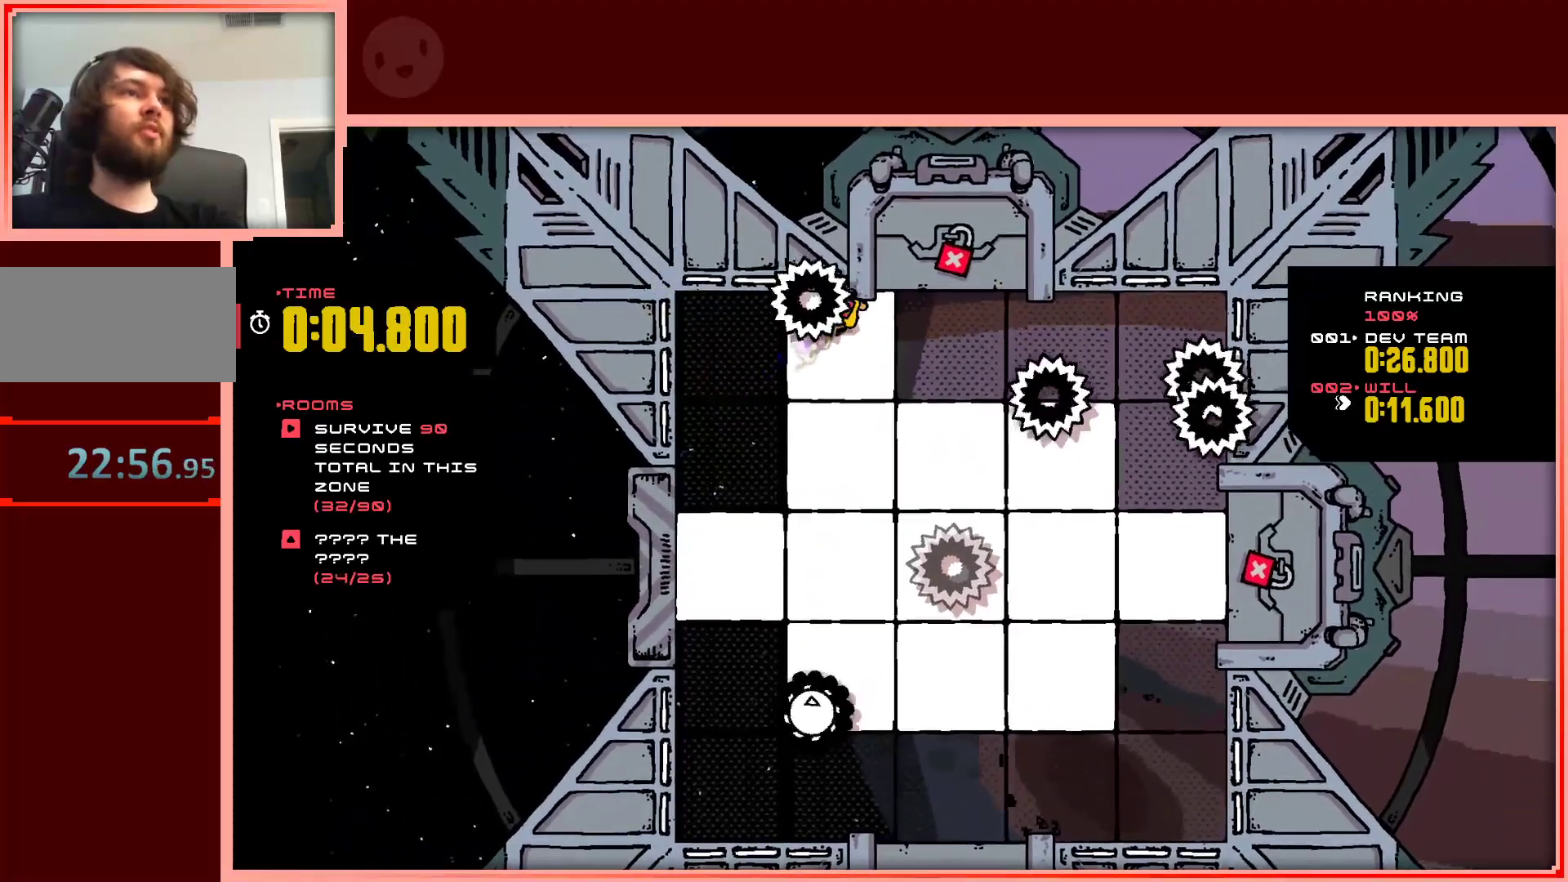
{"keys": ["right"], "events": [[17, "up", "up"], [200, "down", "down"], [433, "down", "up"]]}
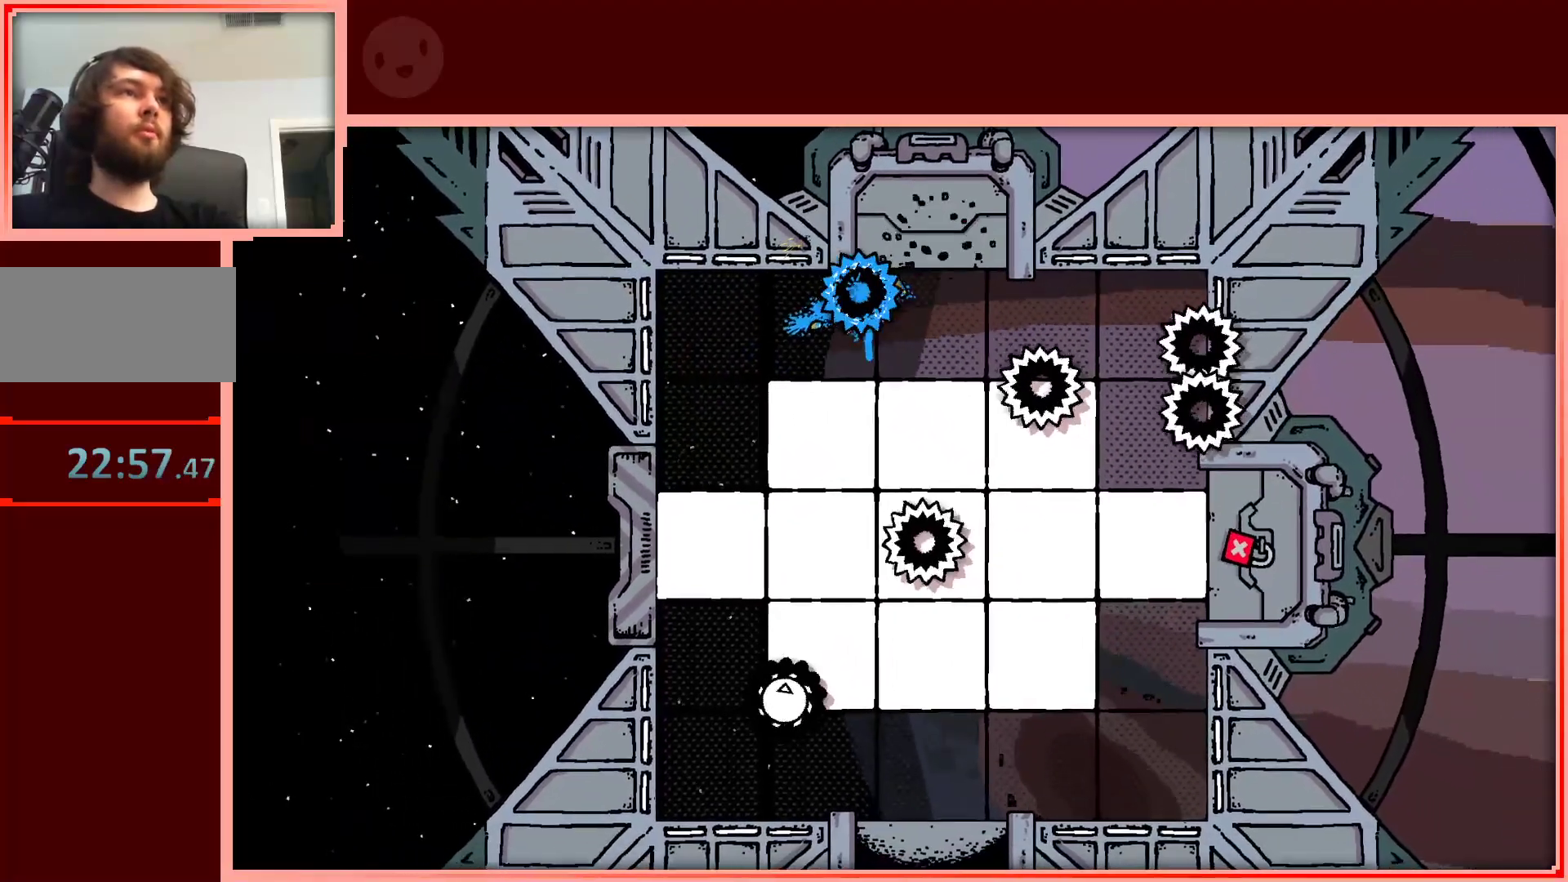
{"keys": [], "events": [[33, "right", "up"], [450, "up", "down"], [500, "up", "up"]]}
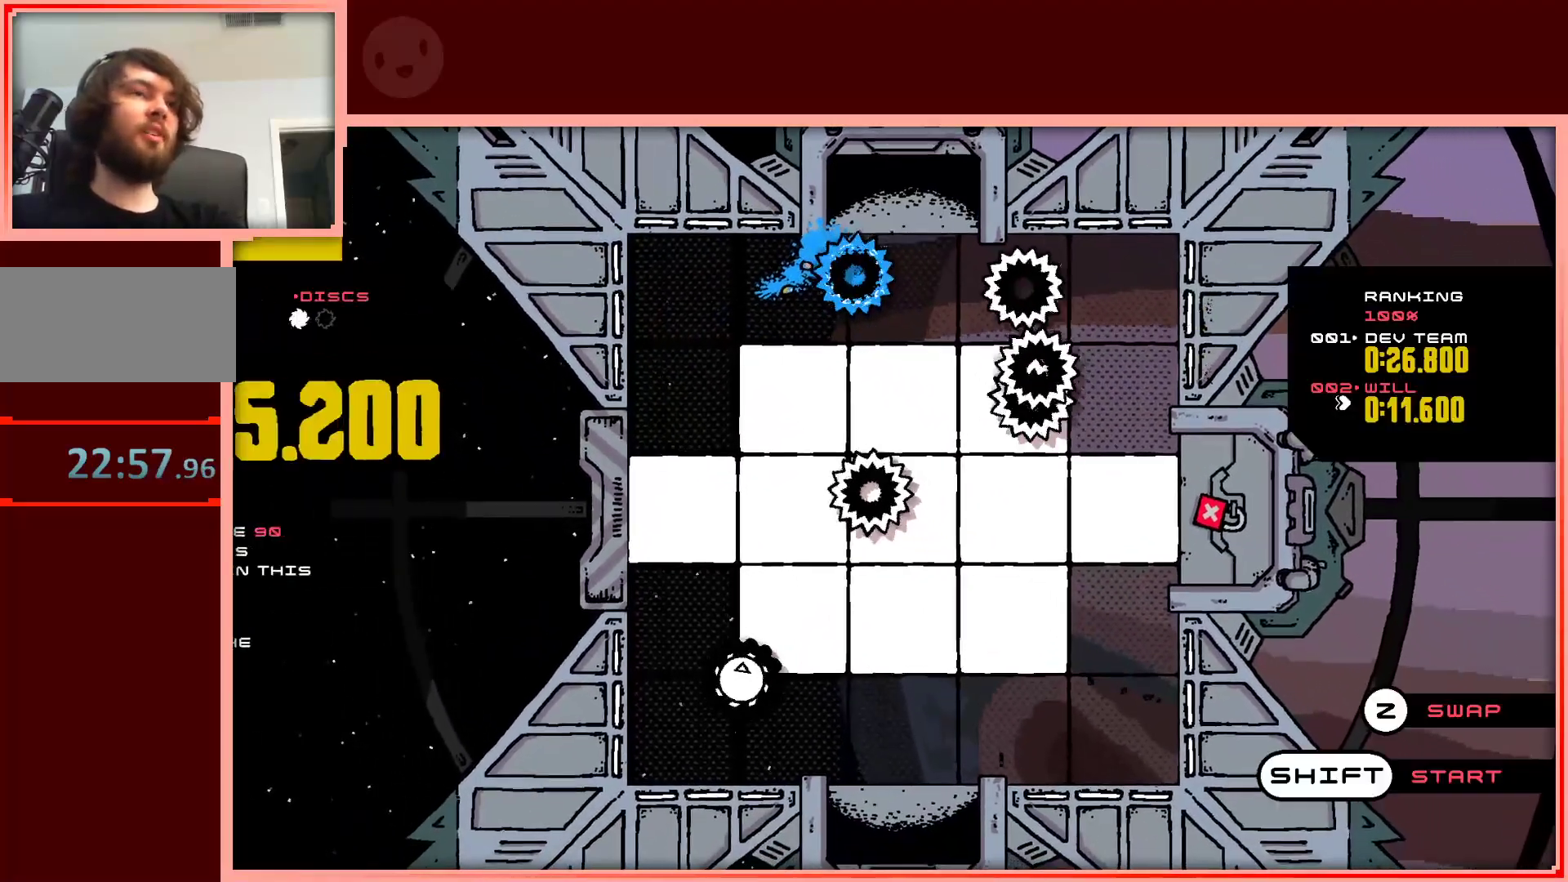
{"keys": [], "events": [[183, "up", "down"], [233, "up", "up"]]}
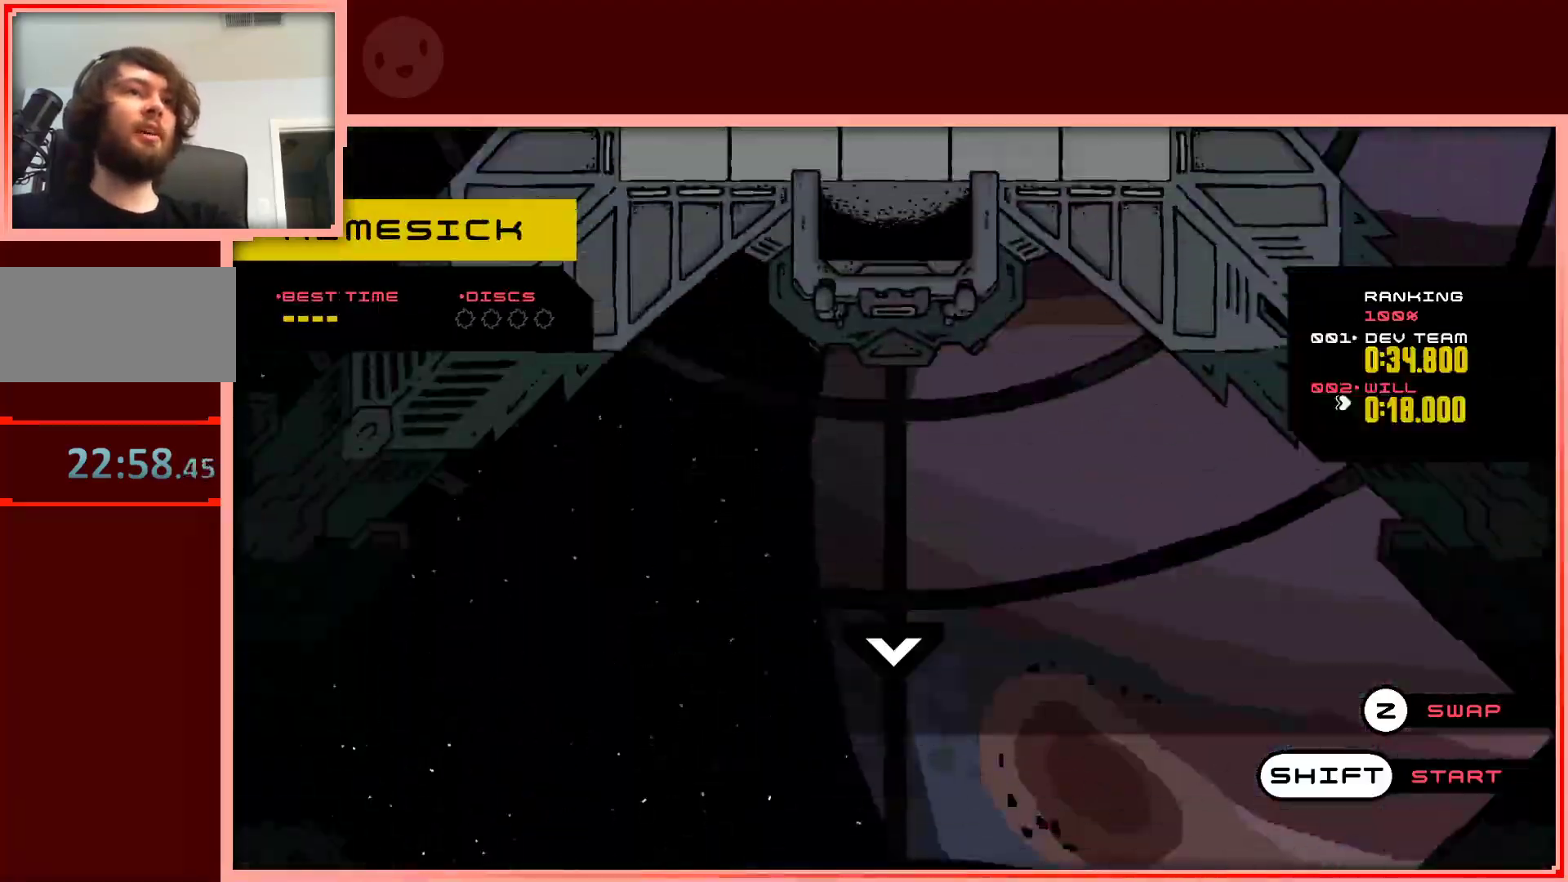
{"keys": [], "events": [[383, "shift", "down"], [433, "shift", "up"]]}
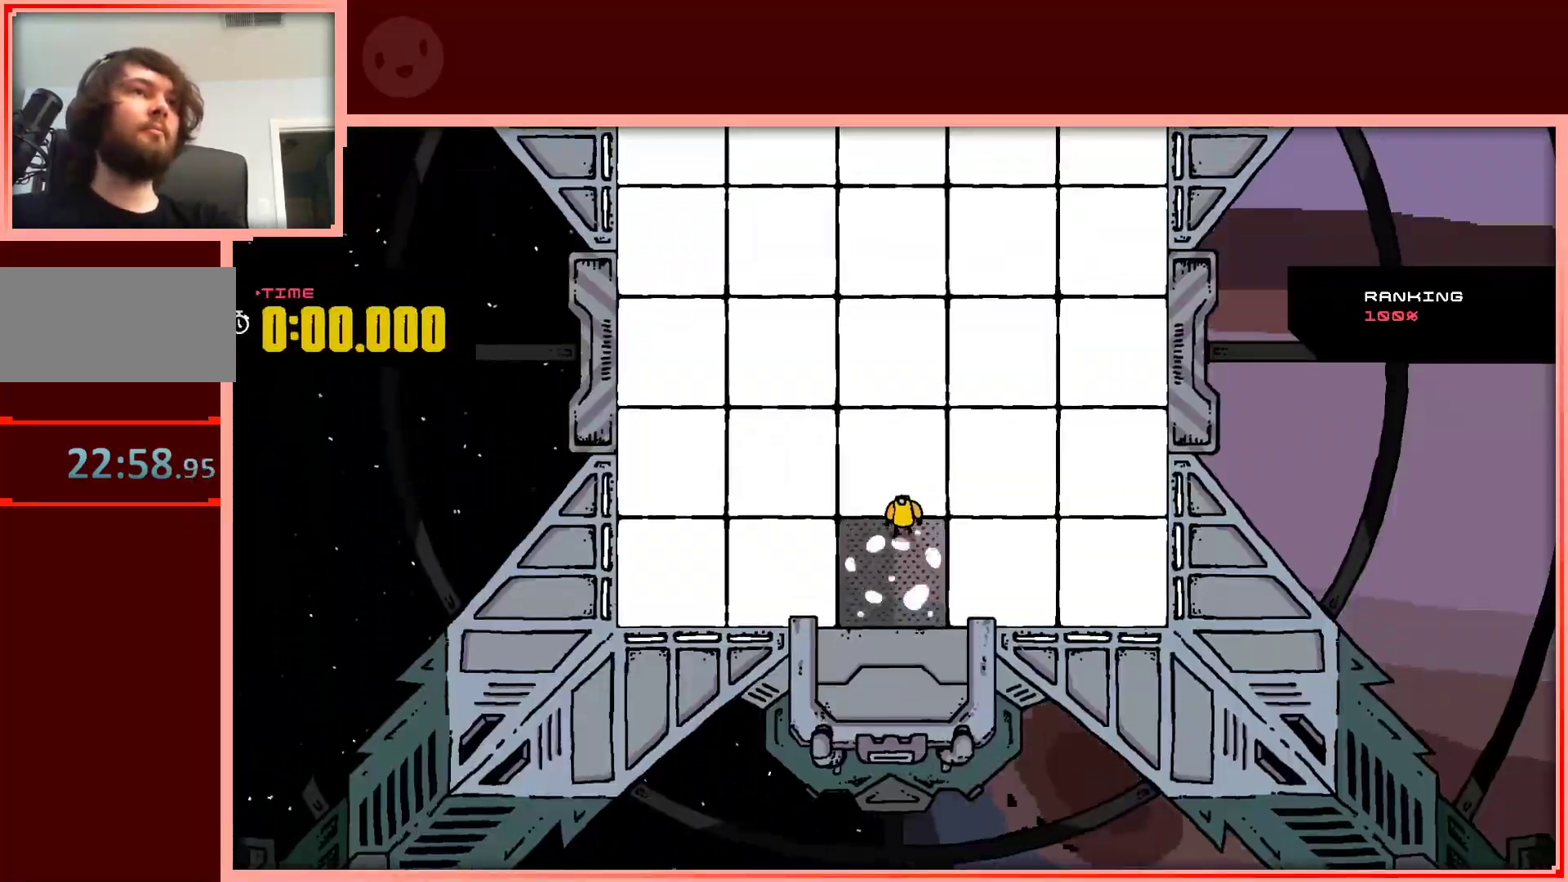
{"keys": ["down", "right"], "events": [[400, "down", "down"], [500, "right", "down"]]}
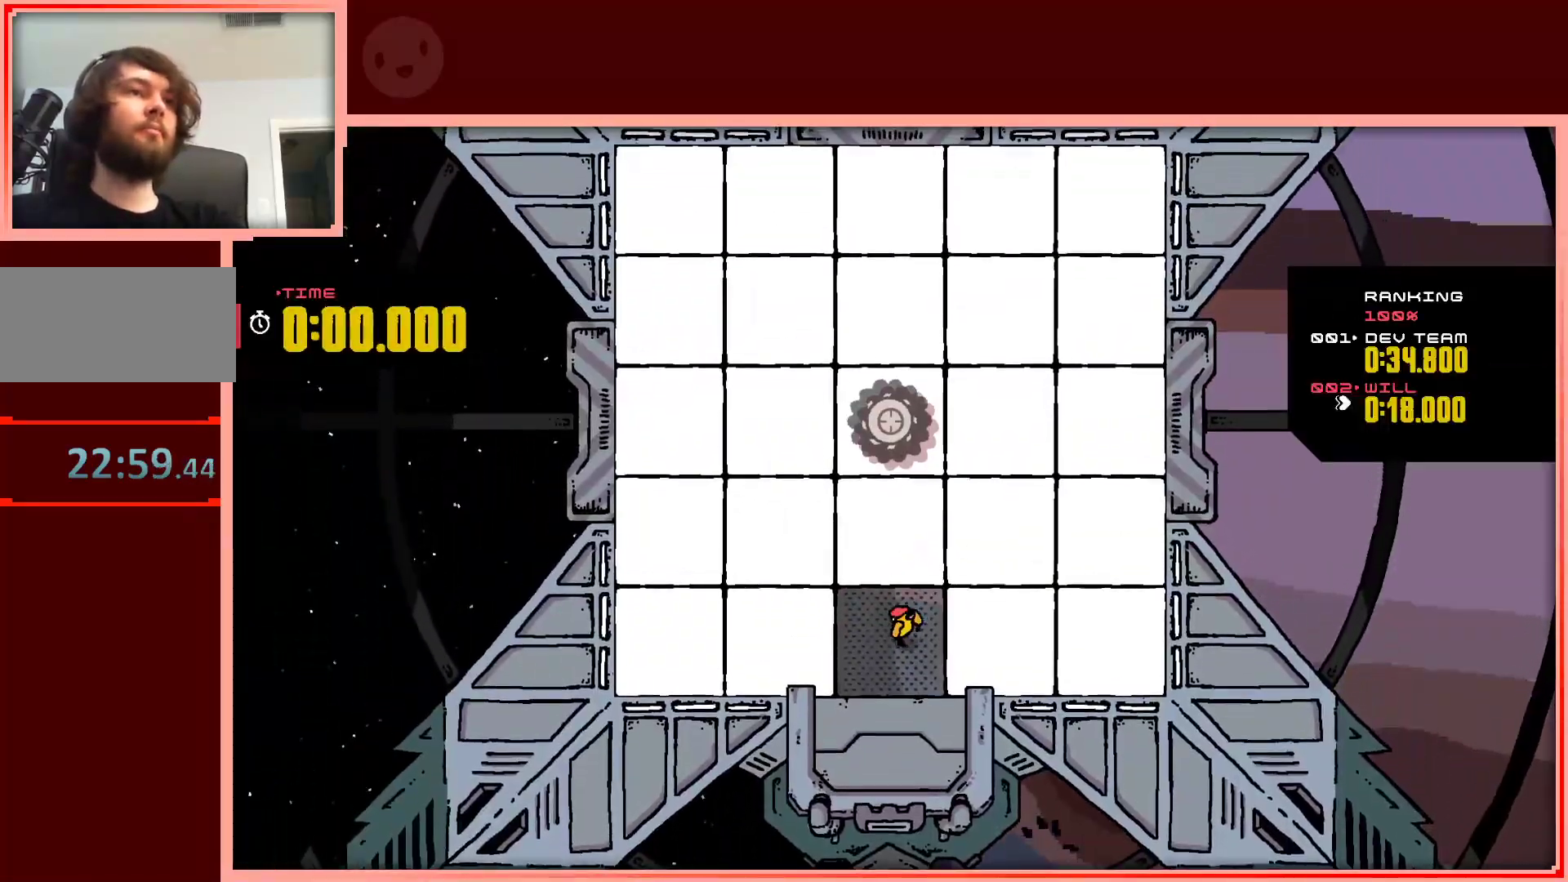
{"keys": ["right"], "events": [[50, "down", "up"]]}
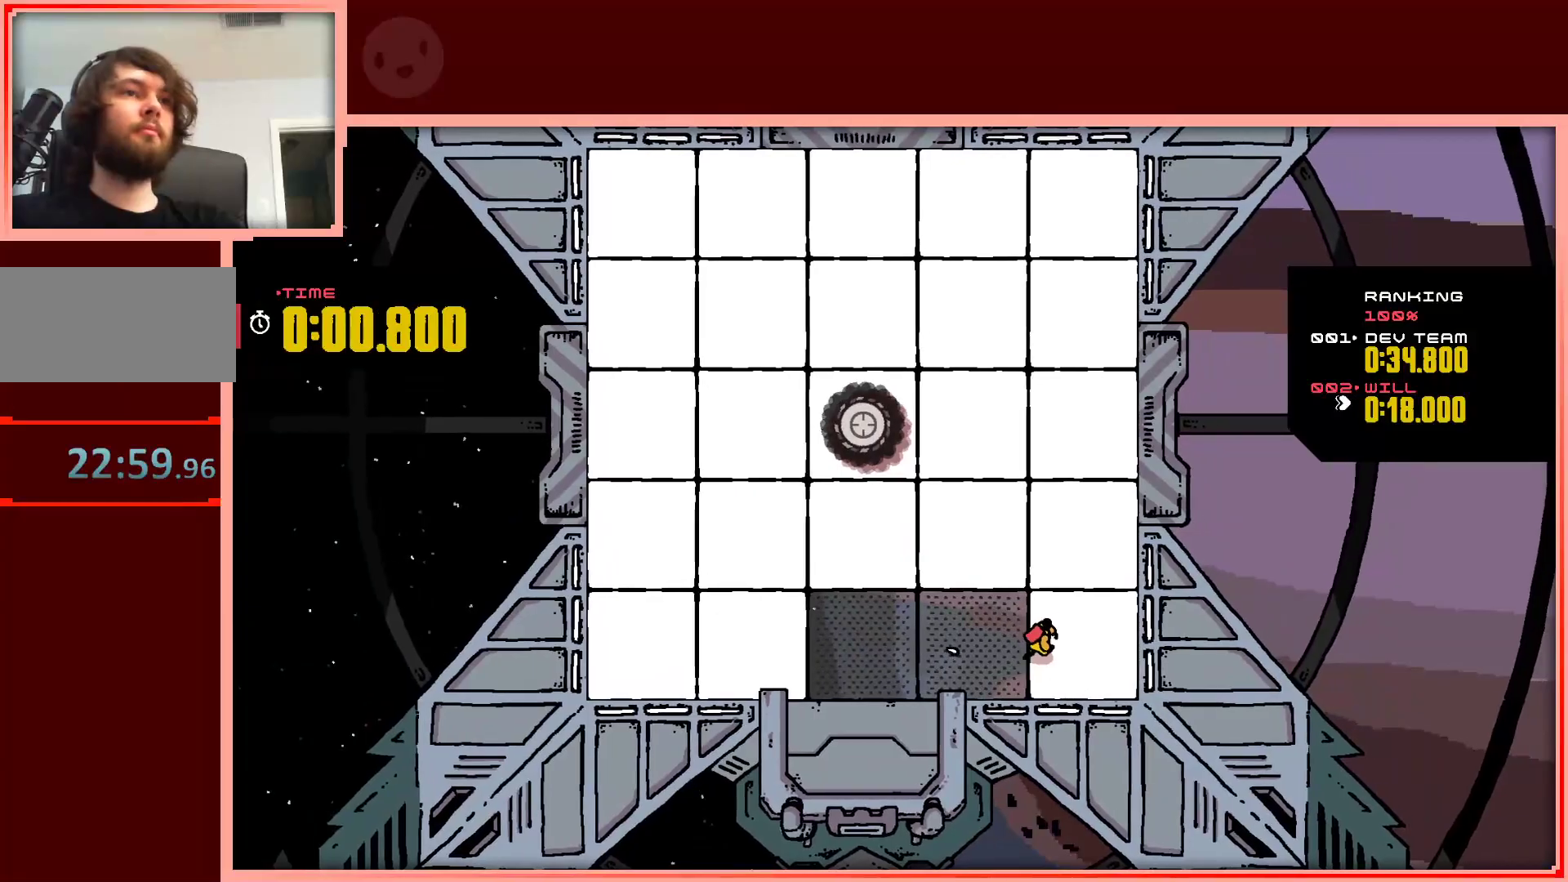
{"keys": ["left", "up"], "events": [[17, "up", "down"], [150, "right", "up"], [200, "left", "down"]]}
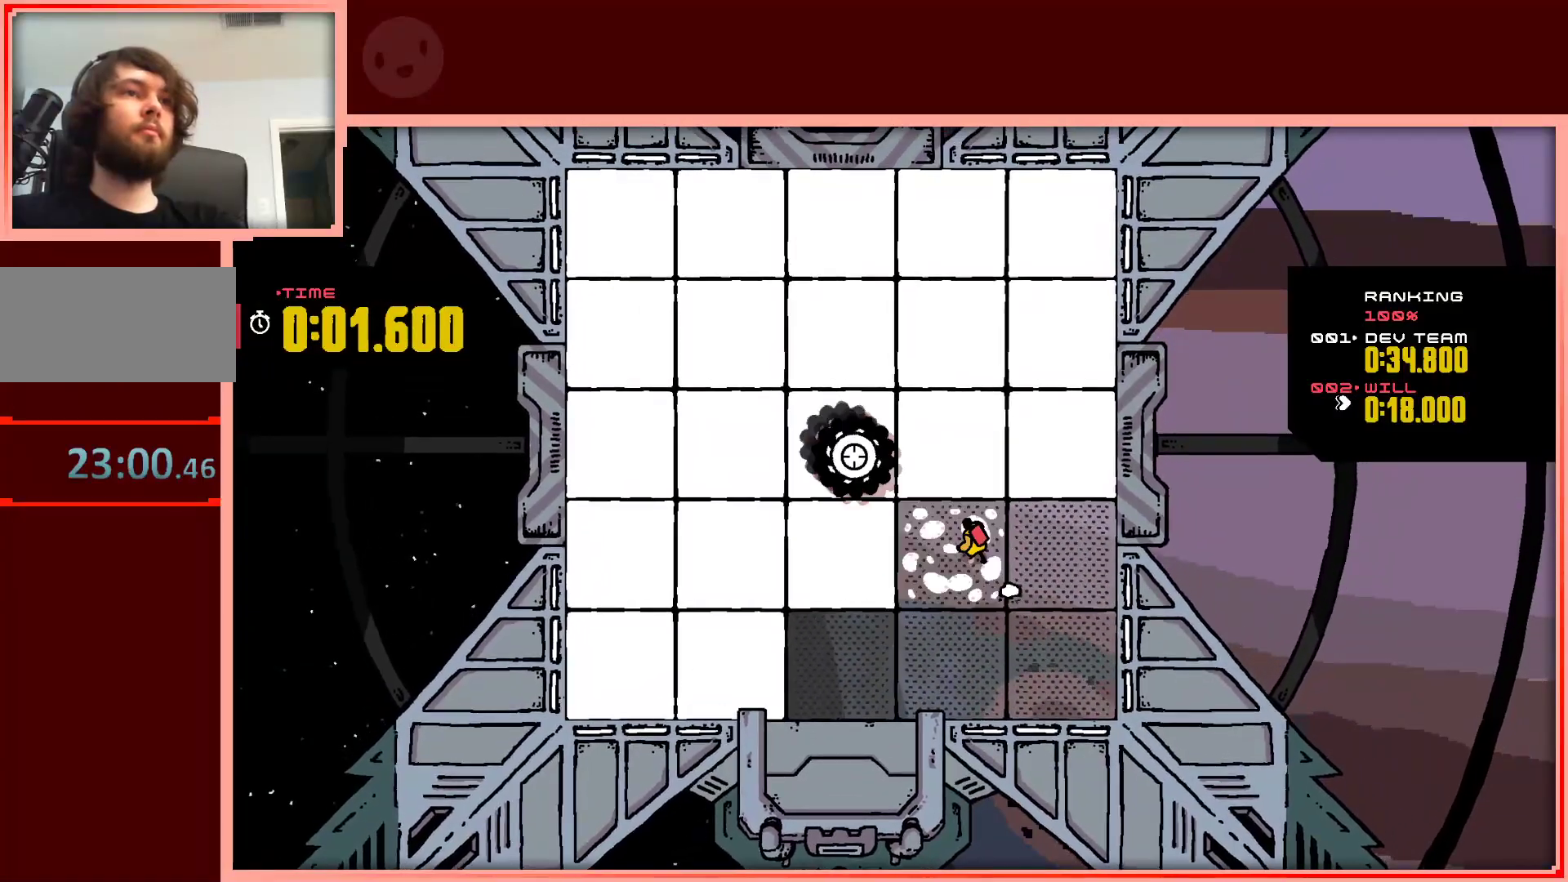
{"keys": ["left", "up"], "events": [[33, "left", "up"], [33, "right", "down"], [117, "right", "up"], [217, "right", "down"], [400, "right", "up"], [450, "left", "down"]]}
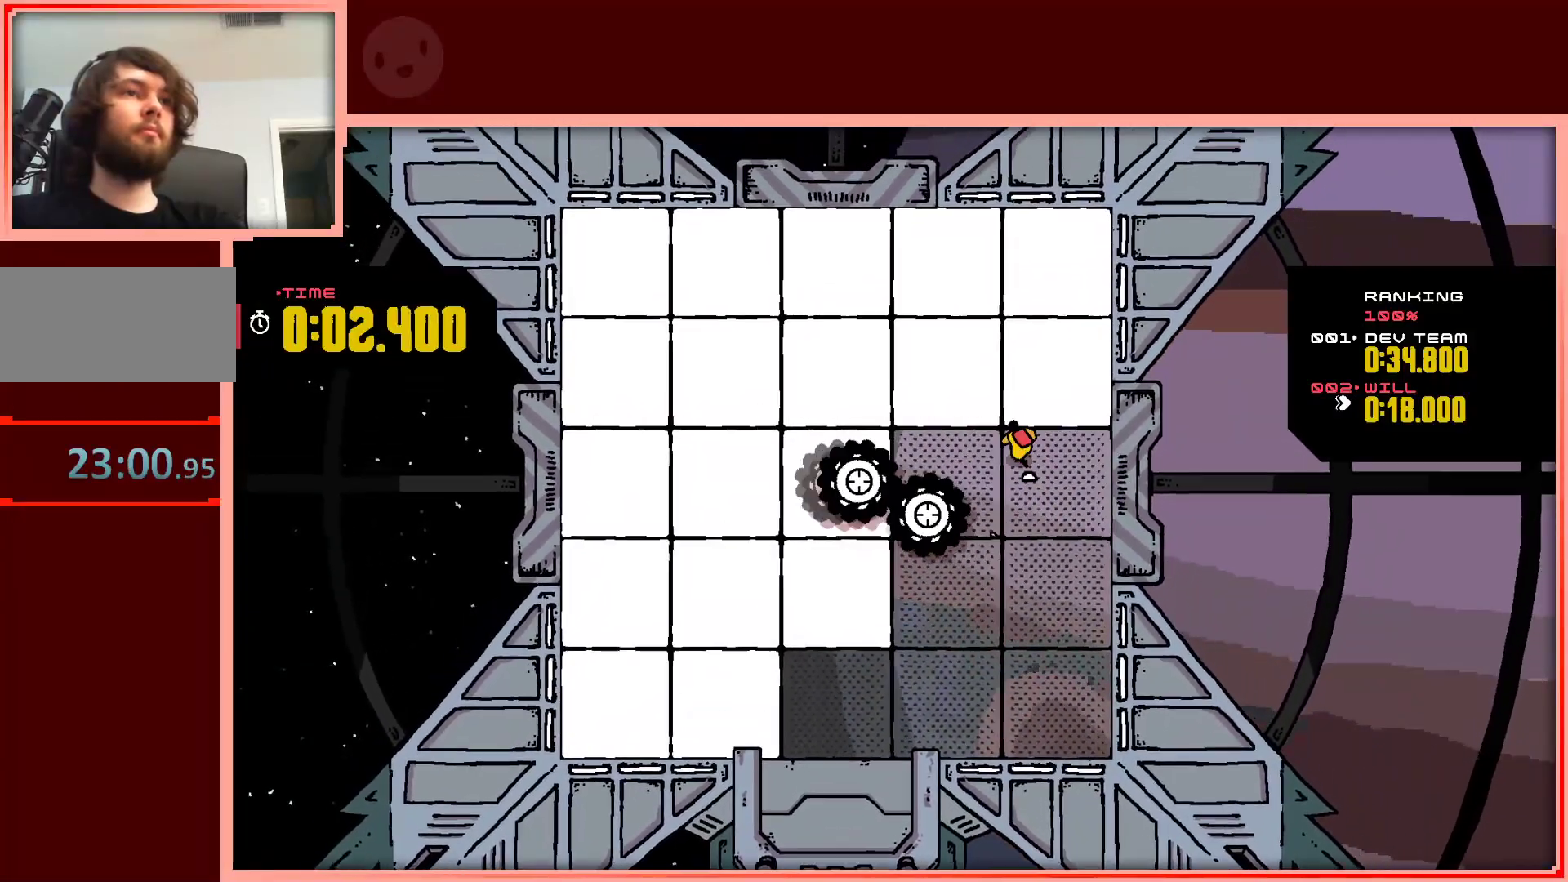
{"keys": ["up"], "events": [[133, "left", "up"], [233, "right", "down"], [467, "right", "up"]]}
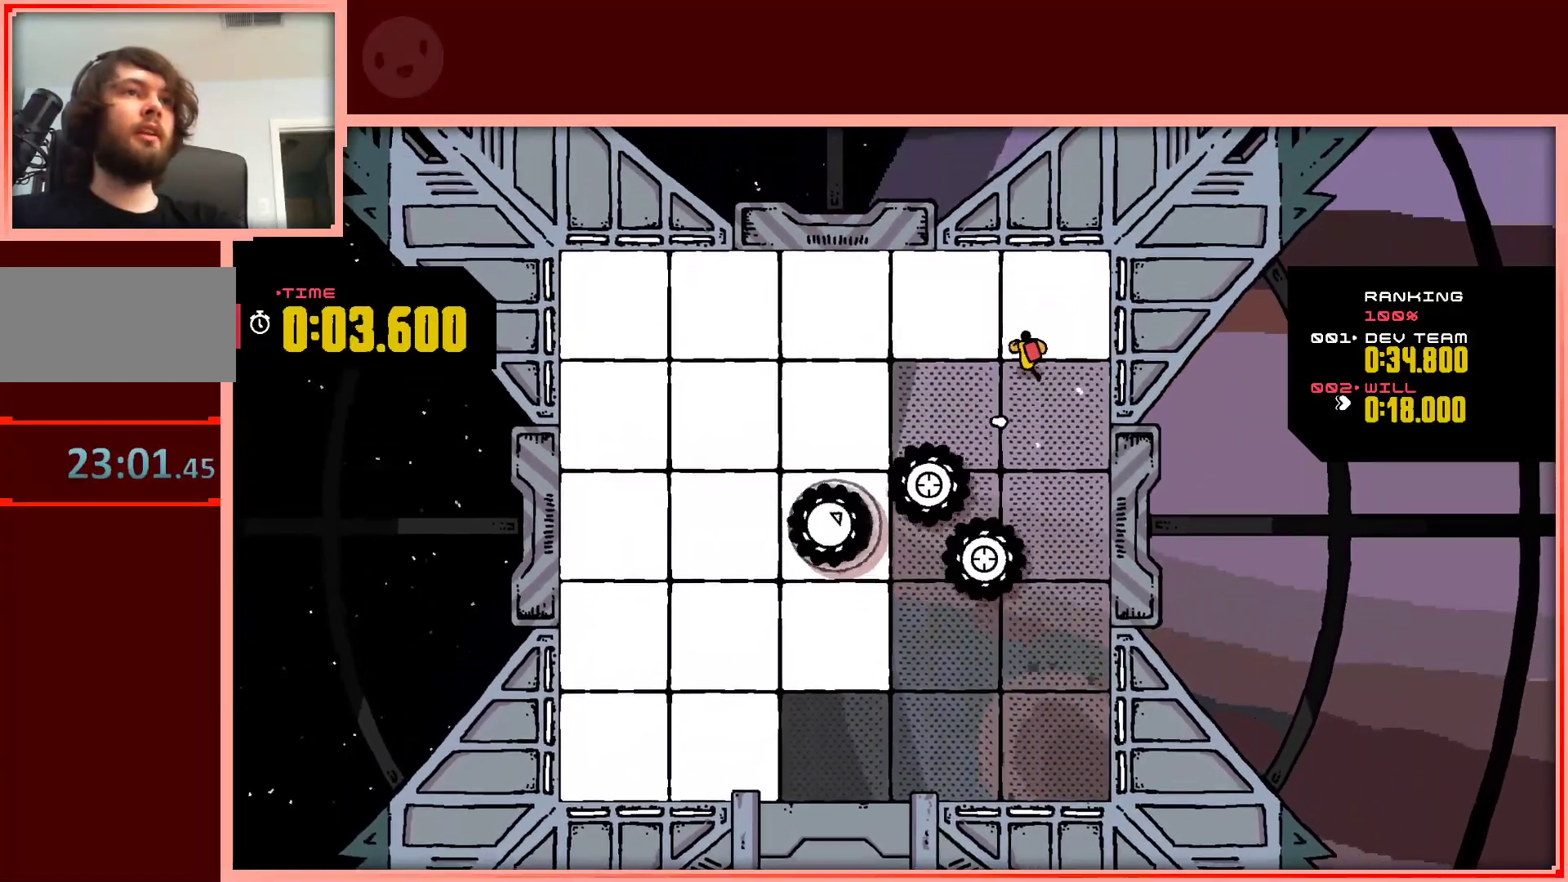
{"keys": ["down", "left"], "events": [[17, "left", "down"], [200, "up", "up"], [483, "down", "down"]]}
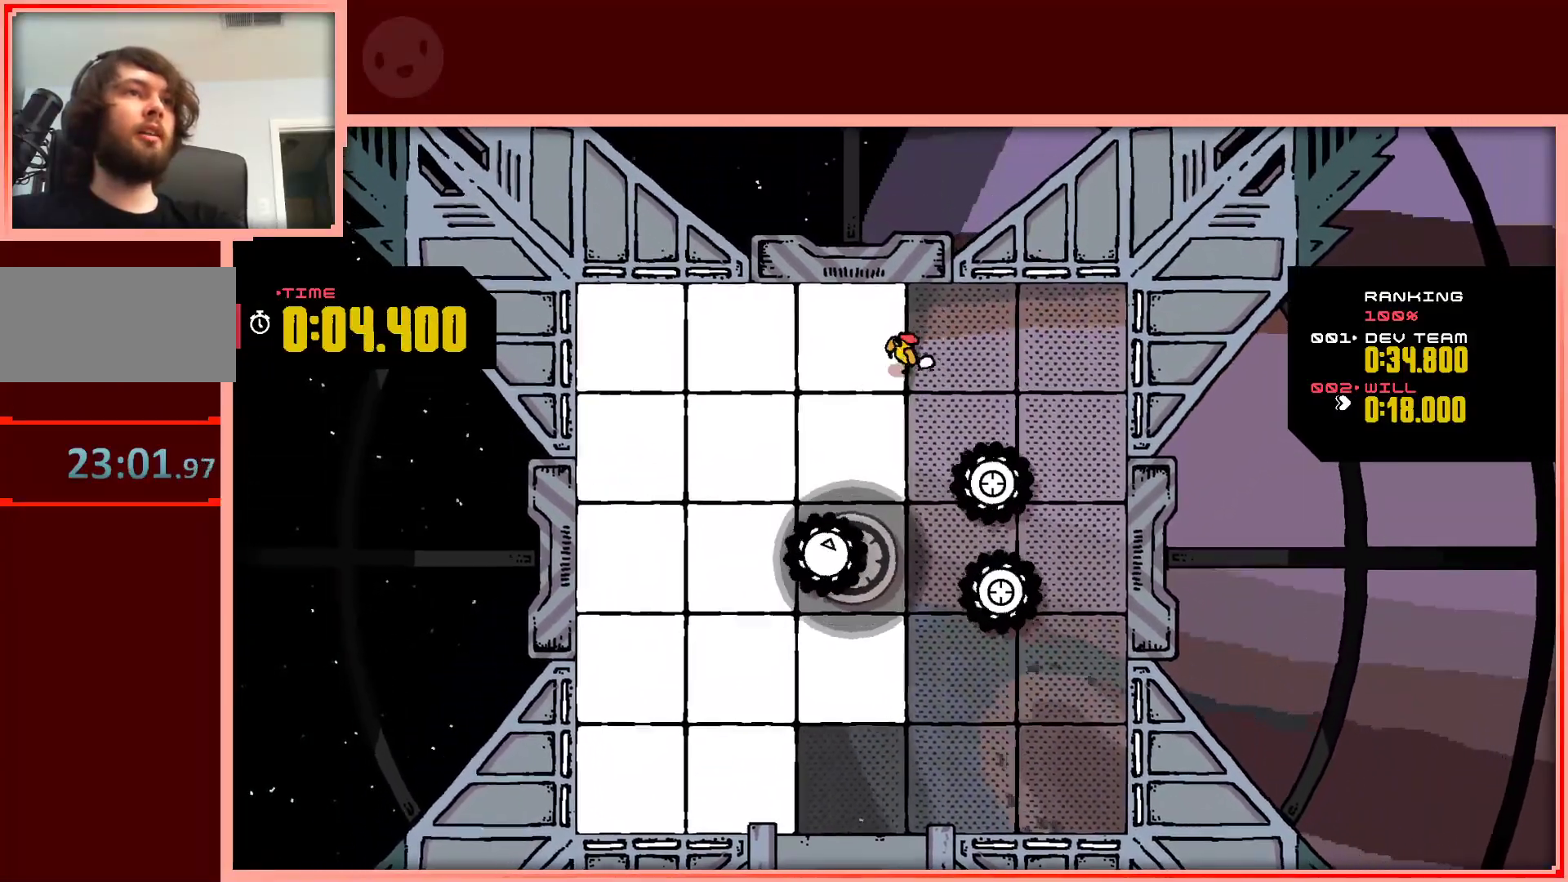
{"keys": ["left", "up"], "events": [[267, "down", "up"], [400, "up", "down"]]}
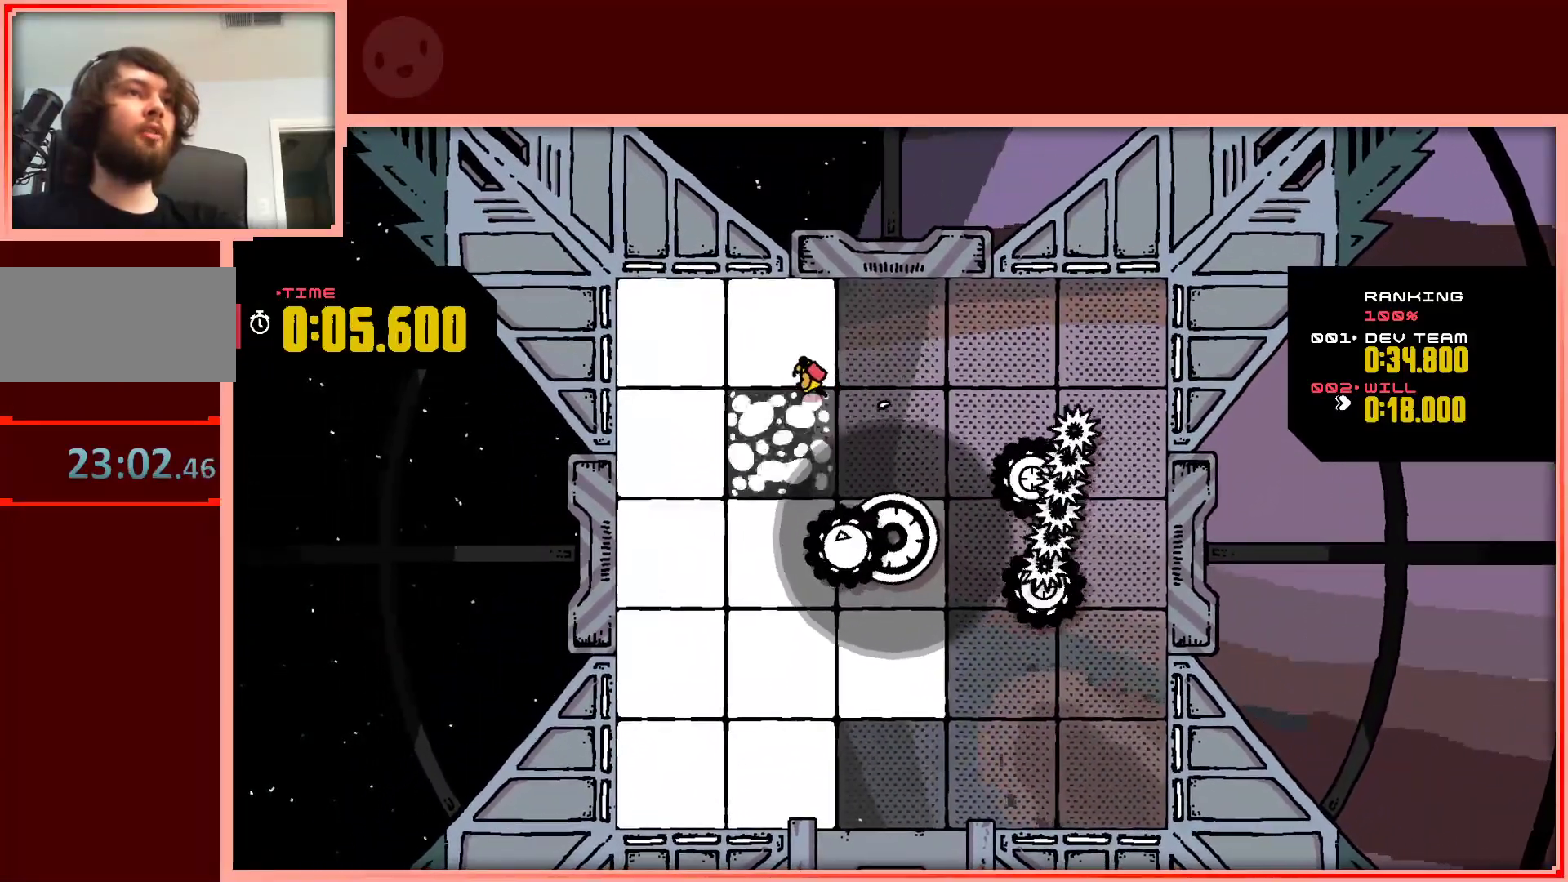
{"keys": ["down", "left"], "events": [[183, "up", "up"], [317, "down", "down"]]}
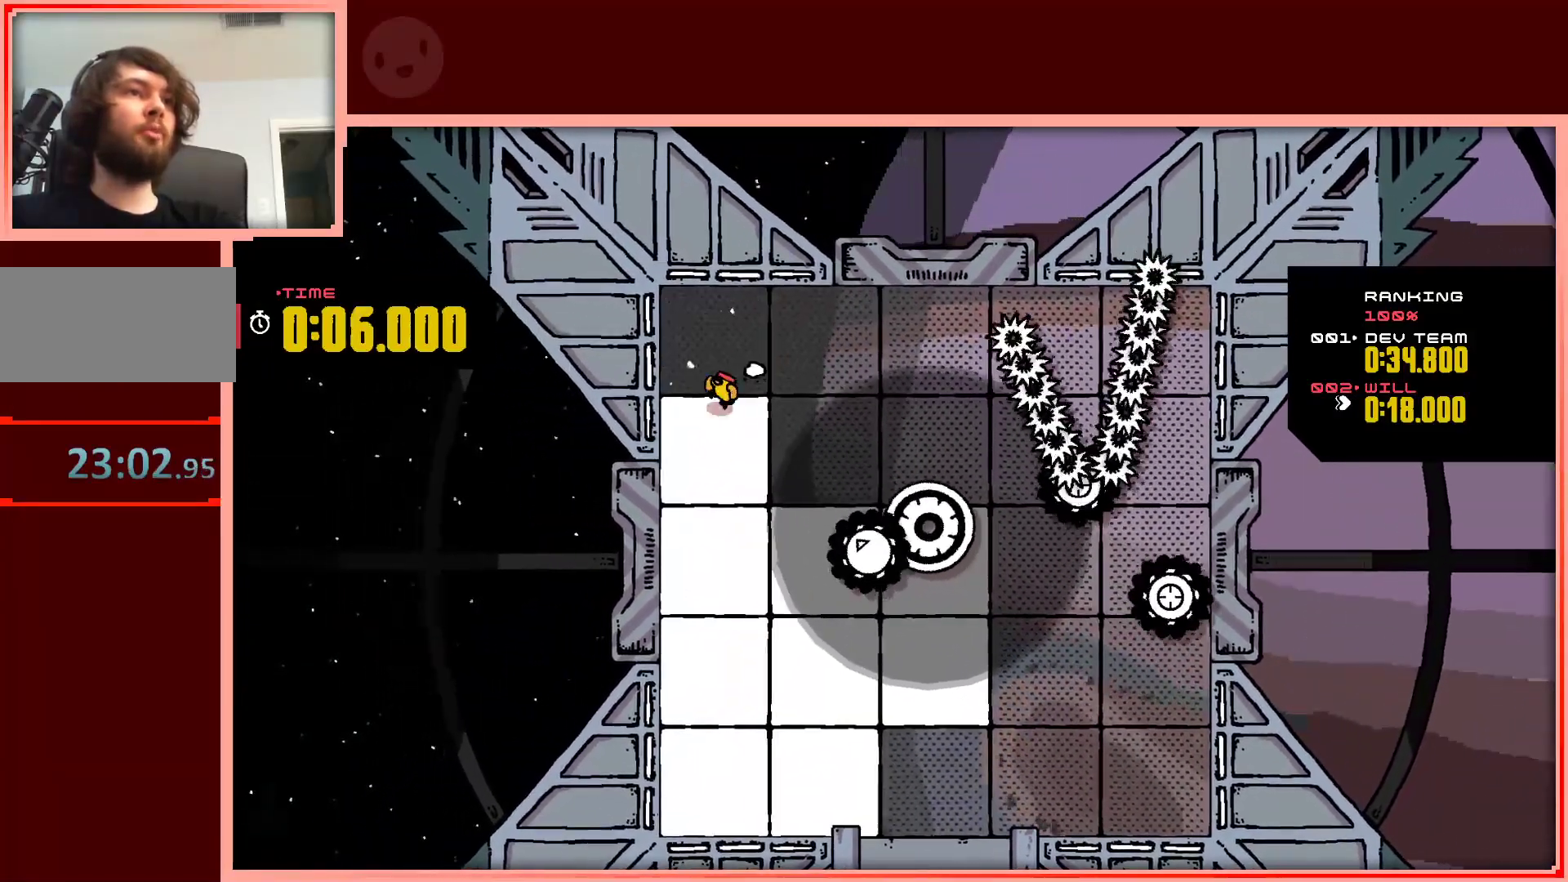
{"keys": ["down"], "events": [[50, "left", "up"]]}
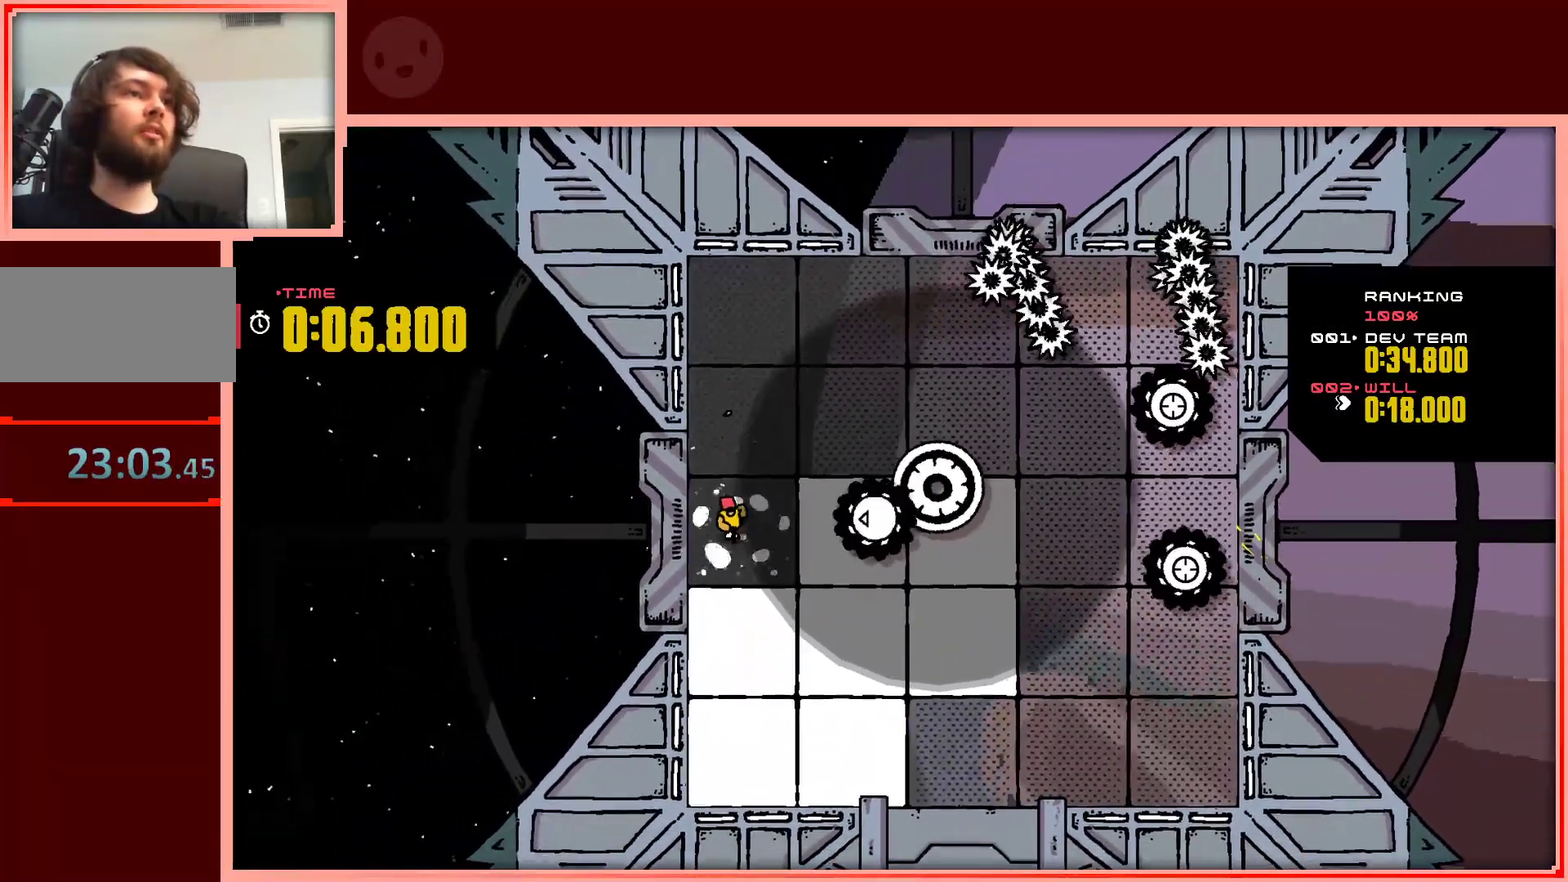
{"keys": ["down", "right"], "events": [[400, "right", "down"]]}
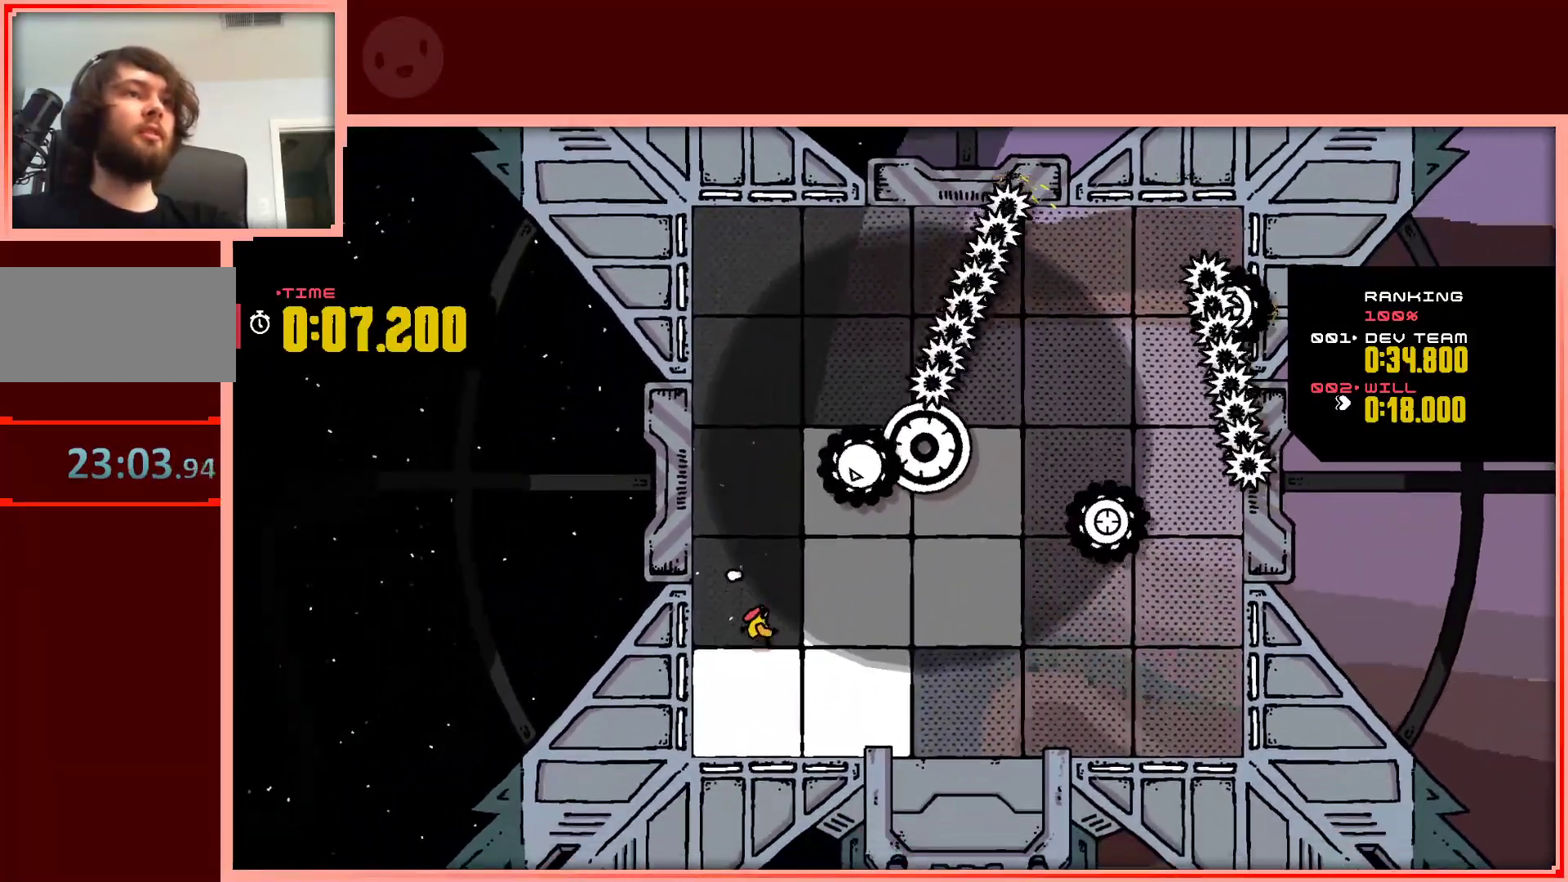
{"keys": ["up"], "events": [[233, "down", "up"], [367, "up", "down"], [467, "right", "up"]]}
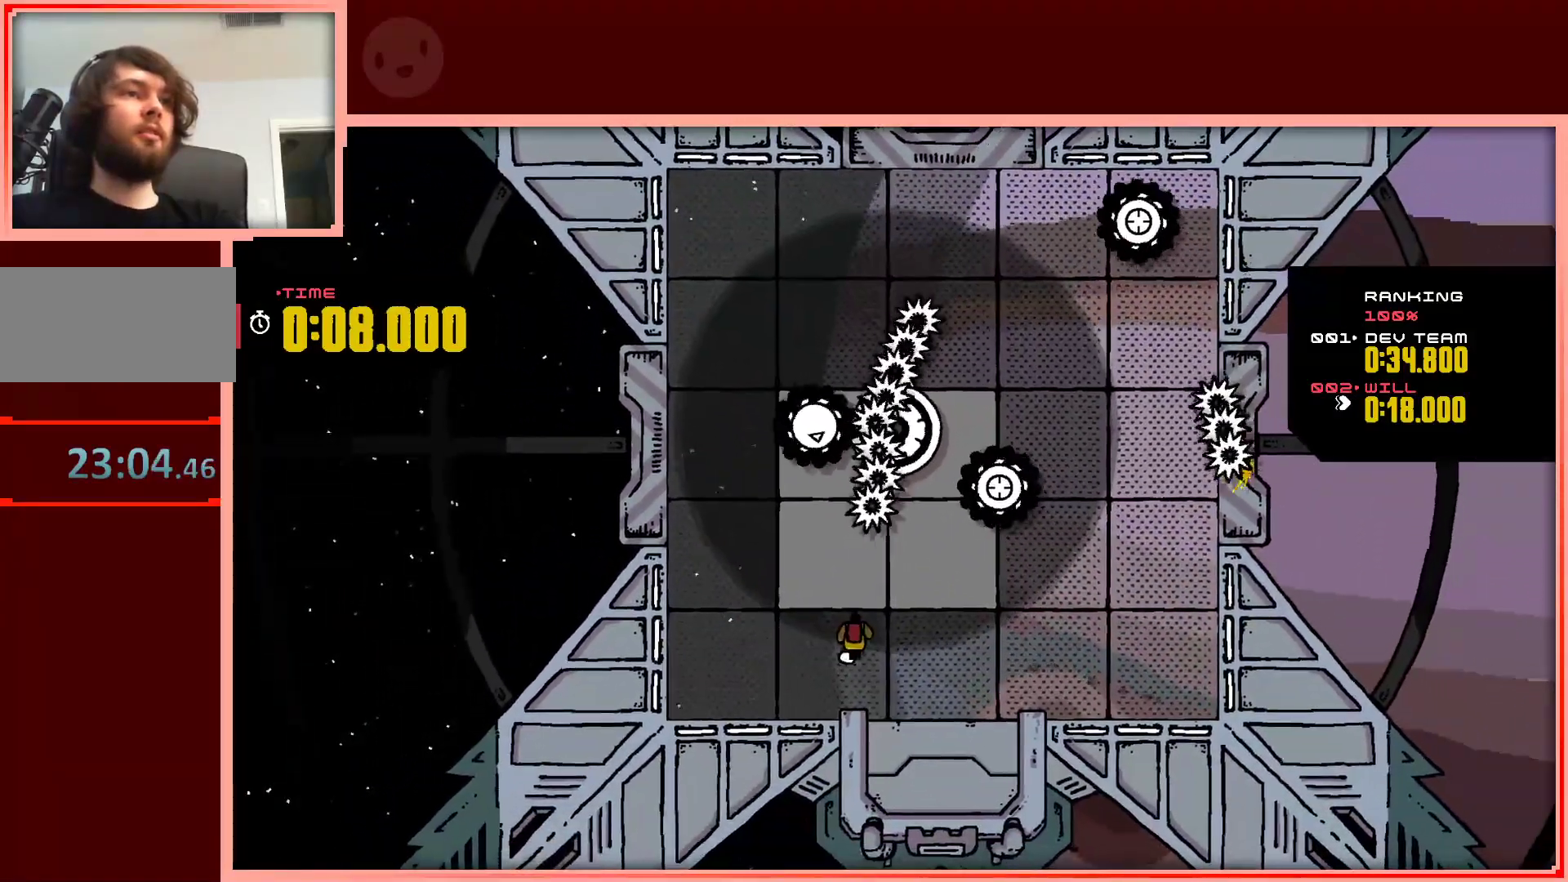
{"keys": ["right"], "events": [[250, "right", "down"], [333, "up", "up"]]}
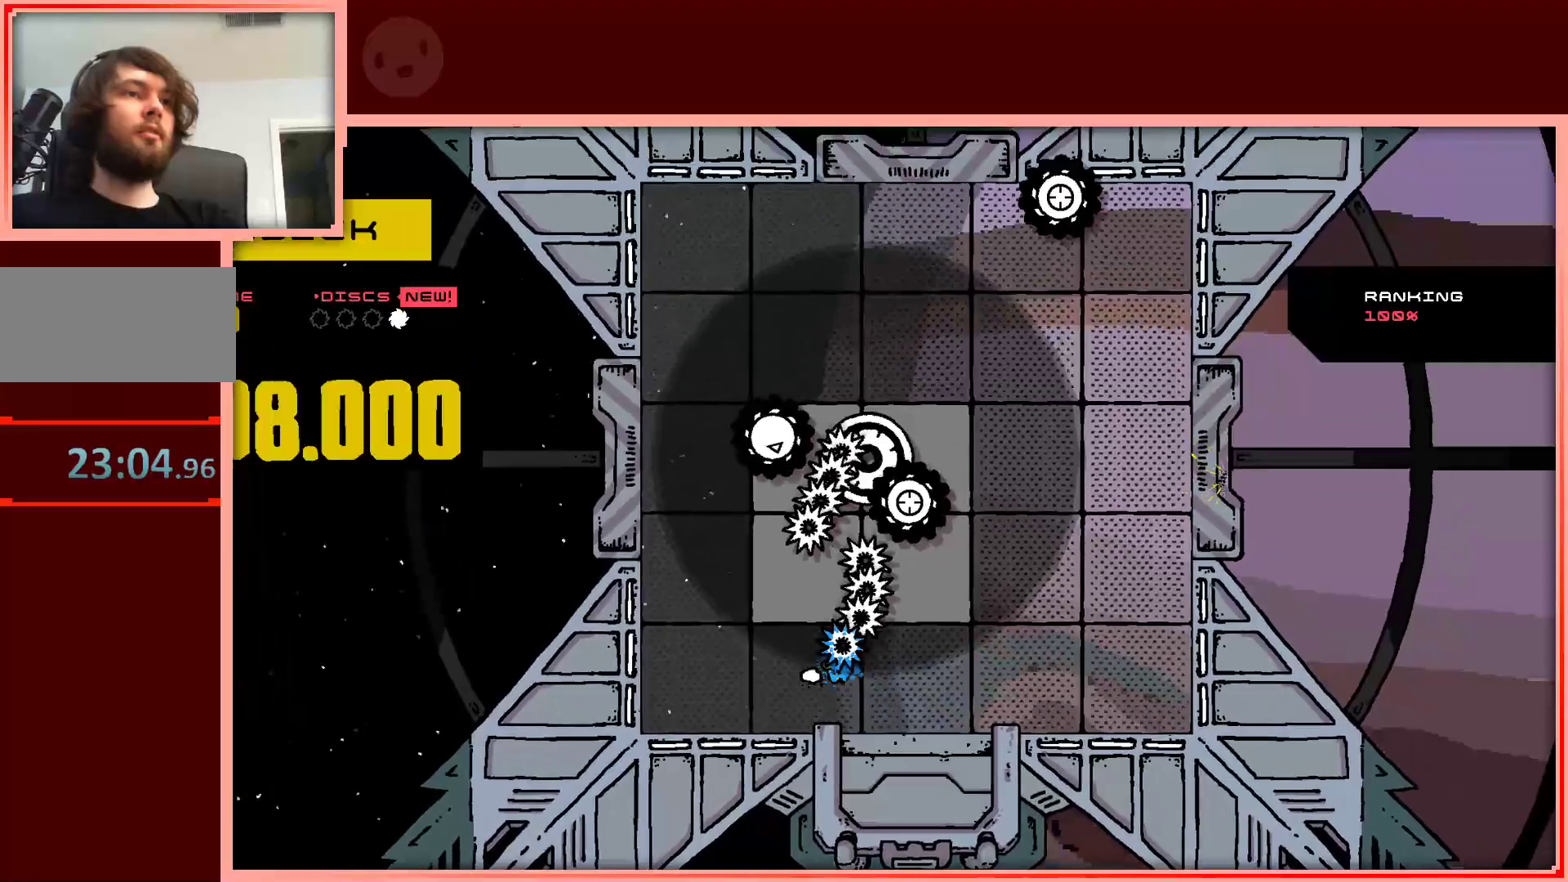
{"keys": ["up"], "events": [[217, "right", "up"], [350, "shift", "down"], [350, "up", "down"], [450, "shift", "up"]]}
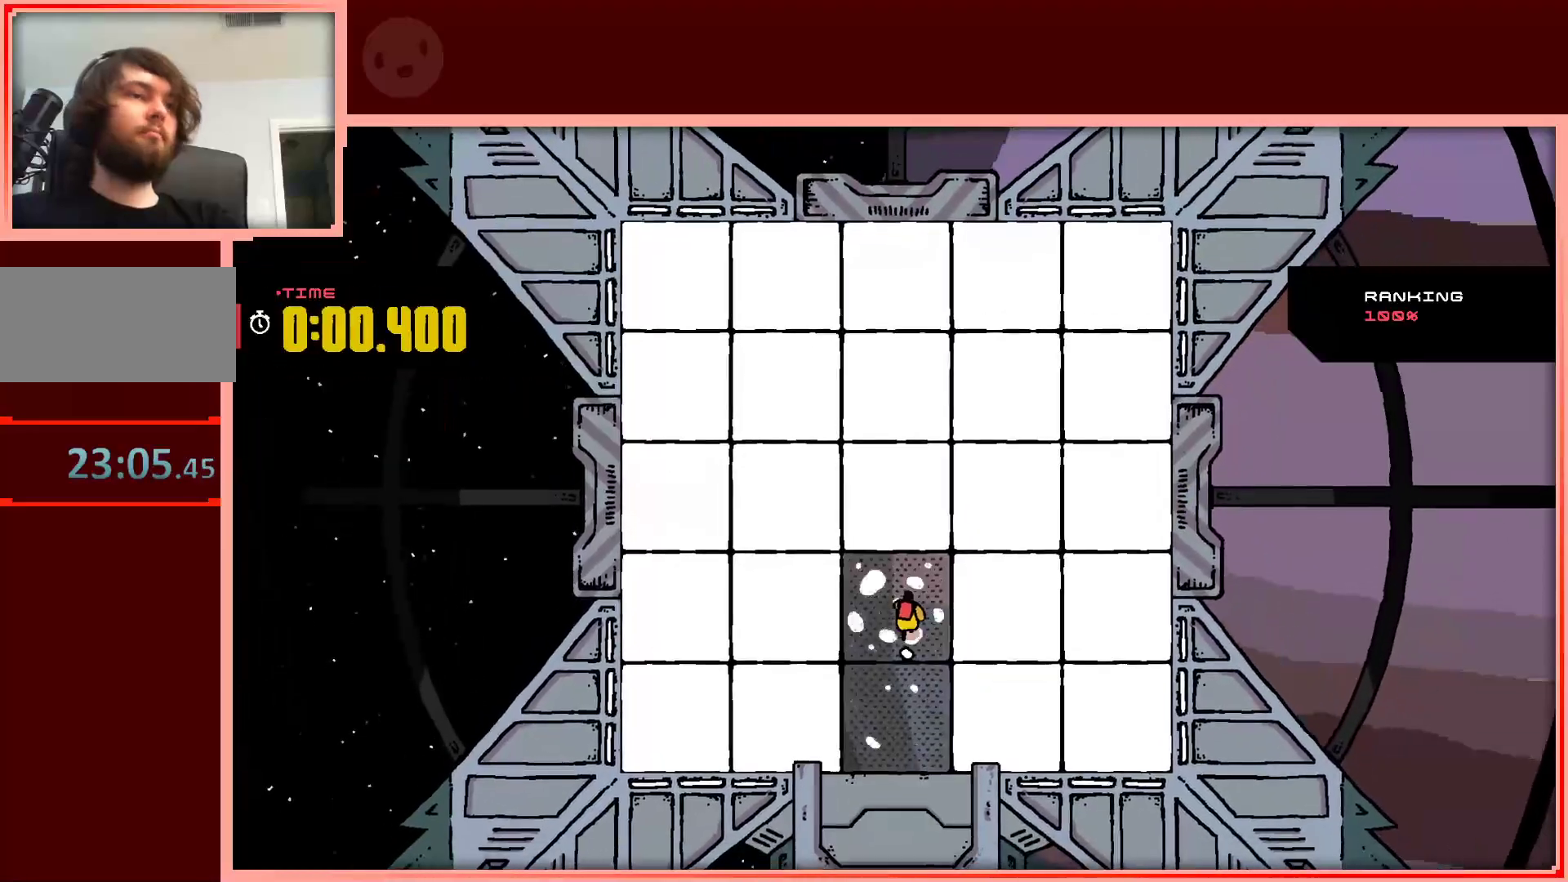
{"keys": ["up"], "events": [[233, "left", "down"], [367, "left", "up"]]}
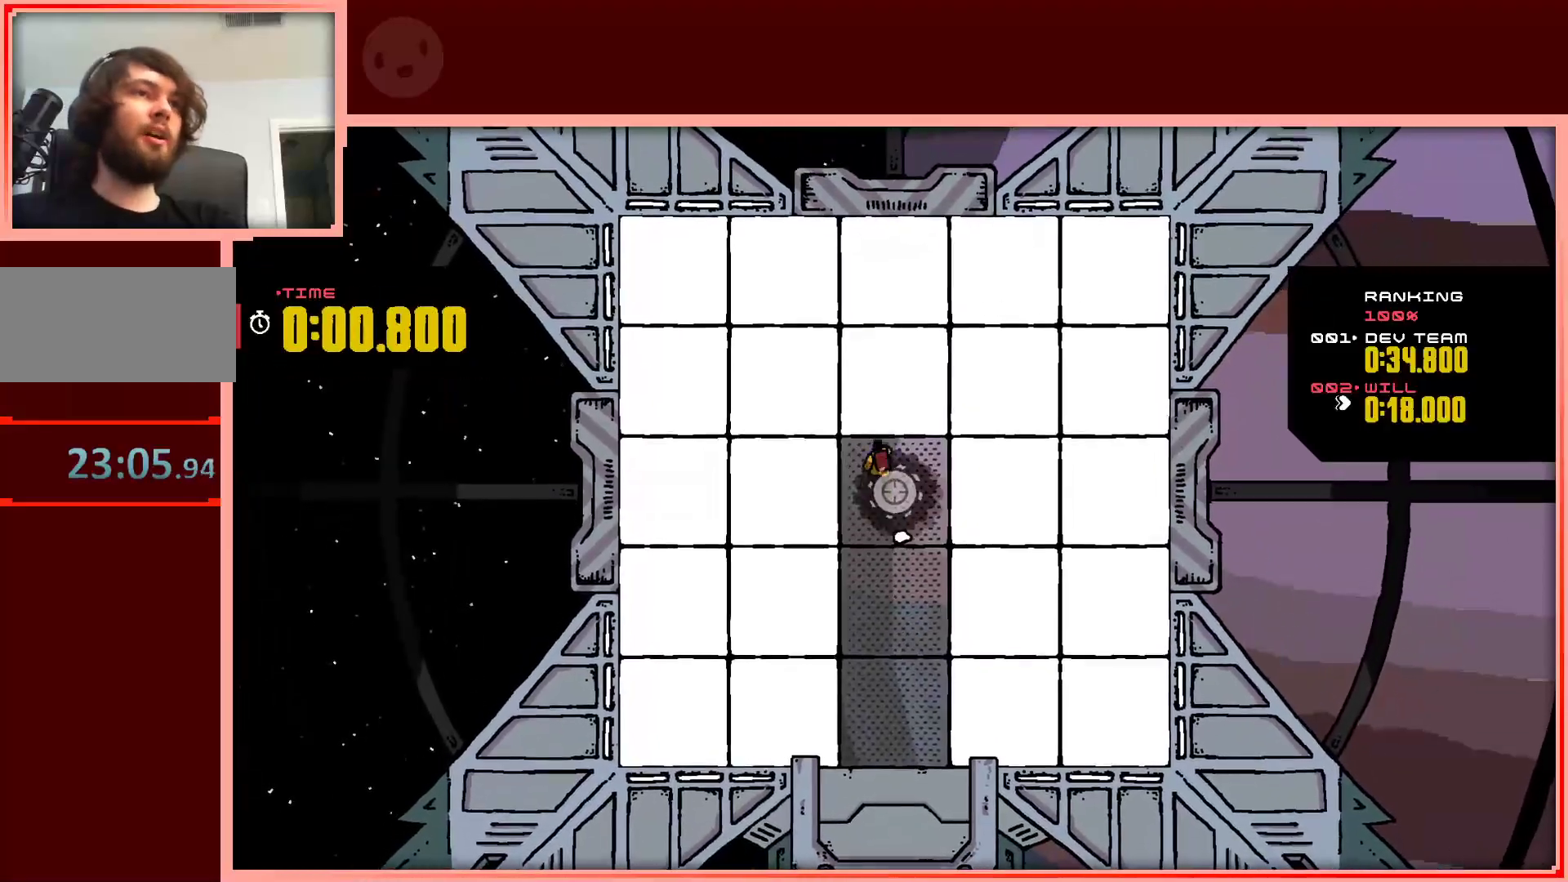
{"keys": ["left", "up"], "events": [[483, "left", "down"]]}
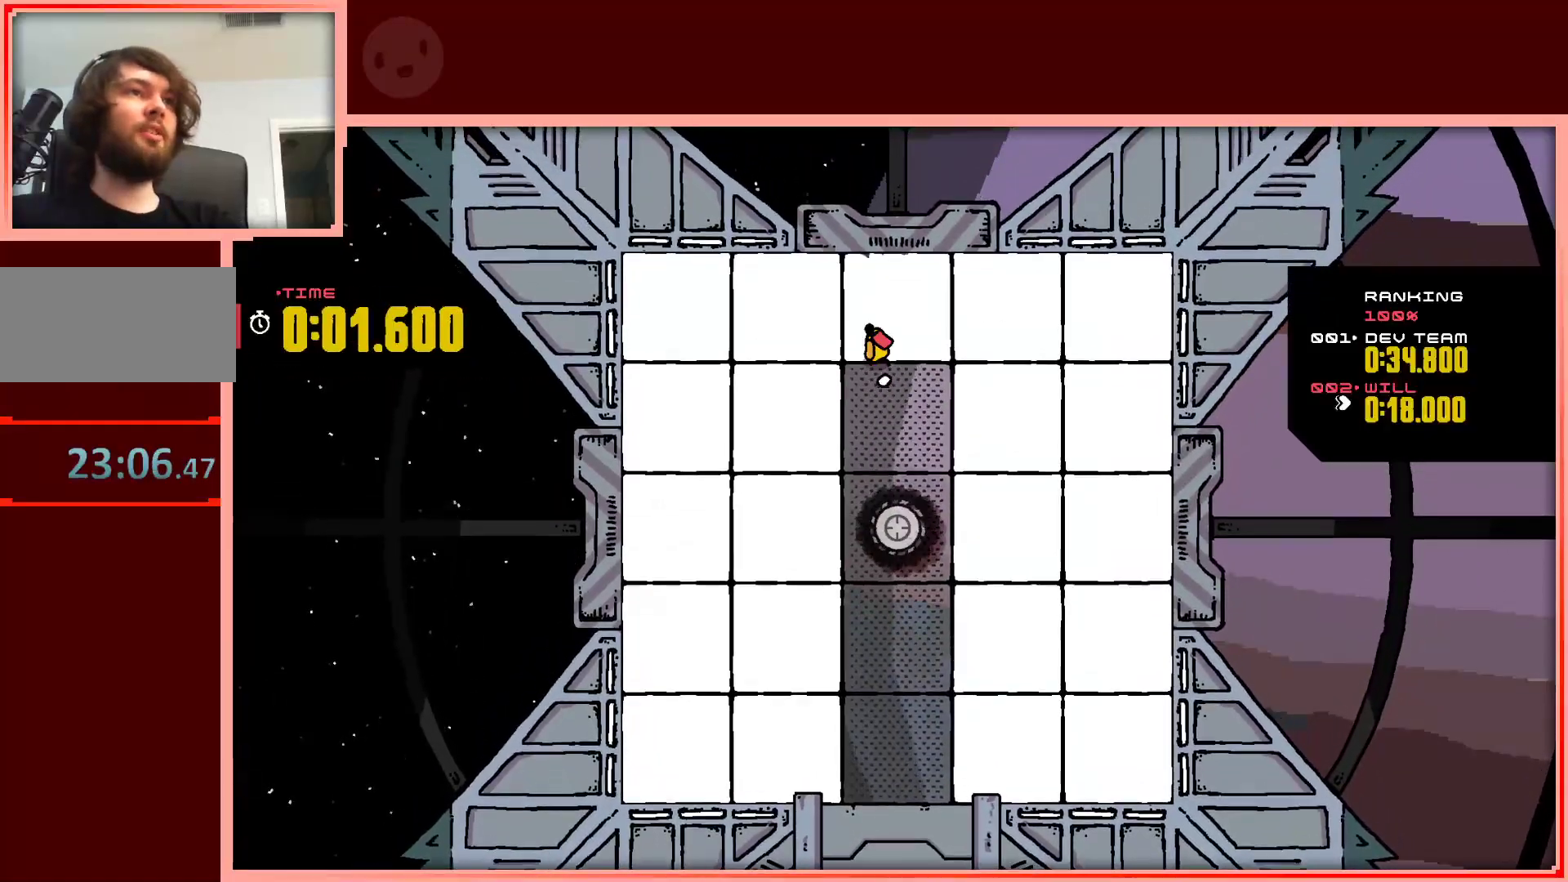
{"keys": ["down"], "events": [[117, "up", "up"], [267, "down", "down"], [400, "left", "up"]]}
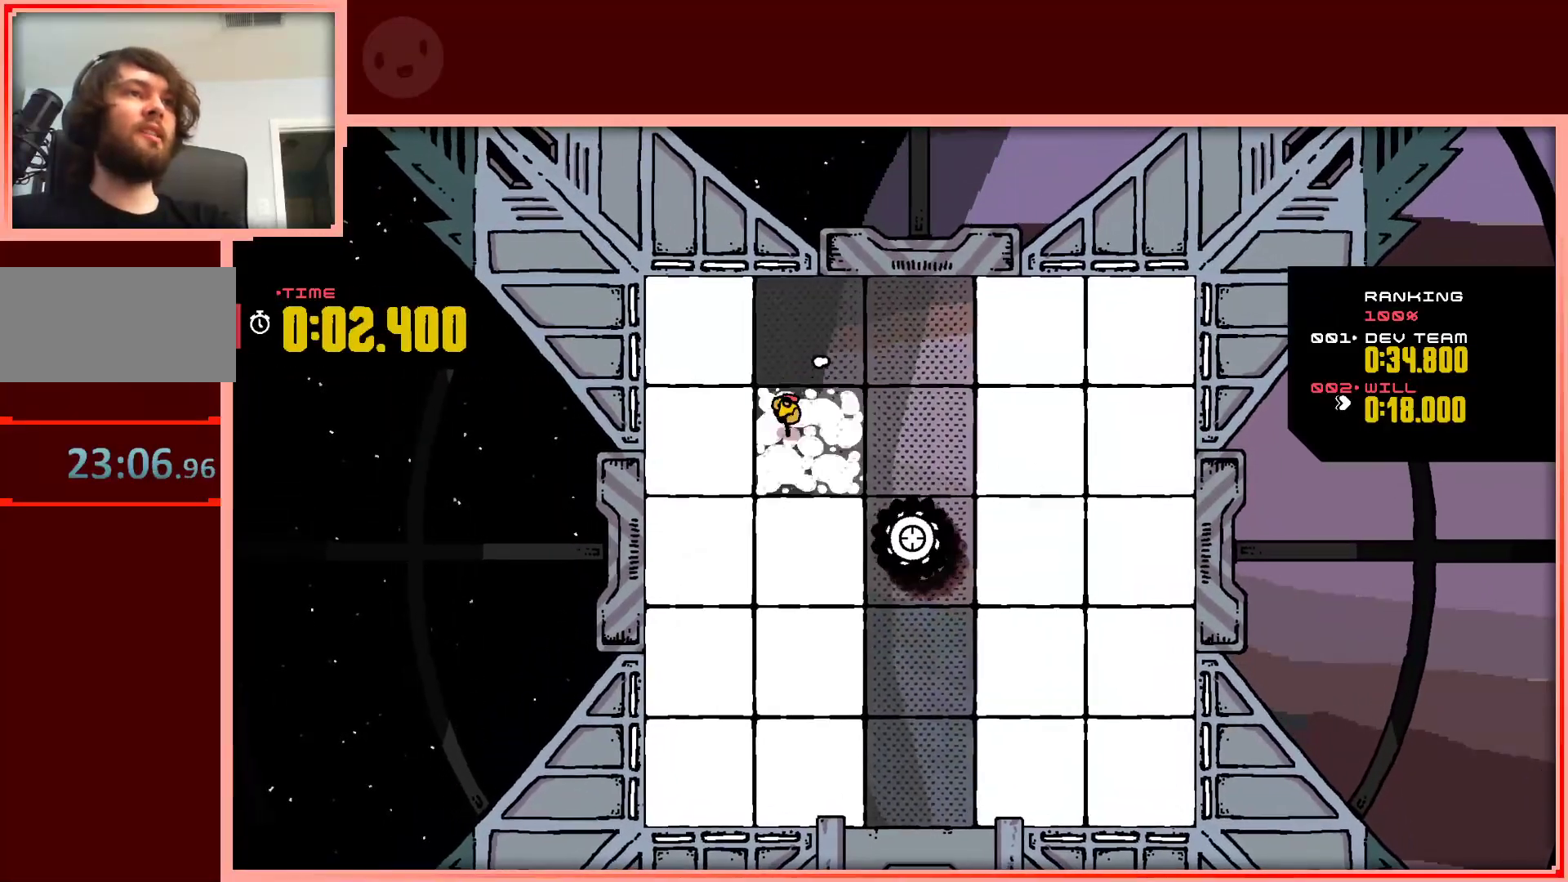
{"keys": ["down"], "events": []}
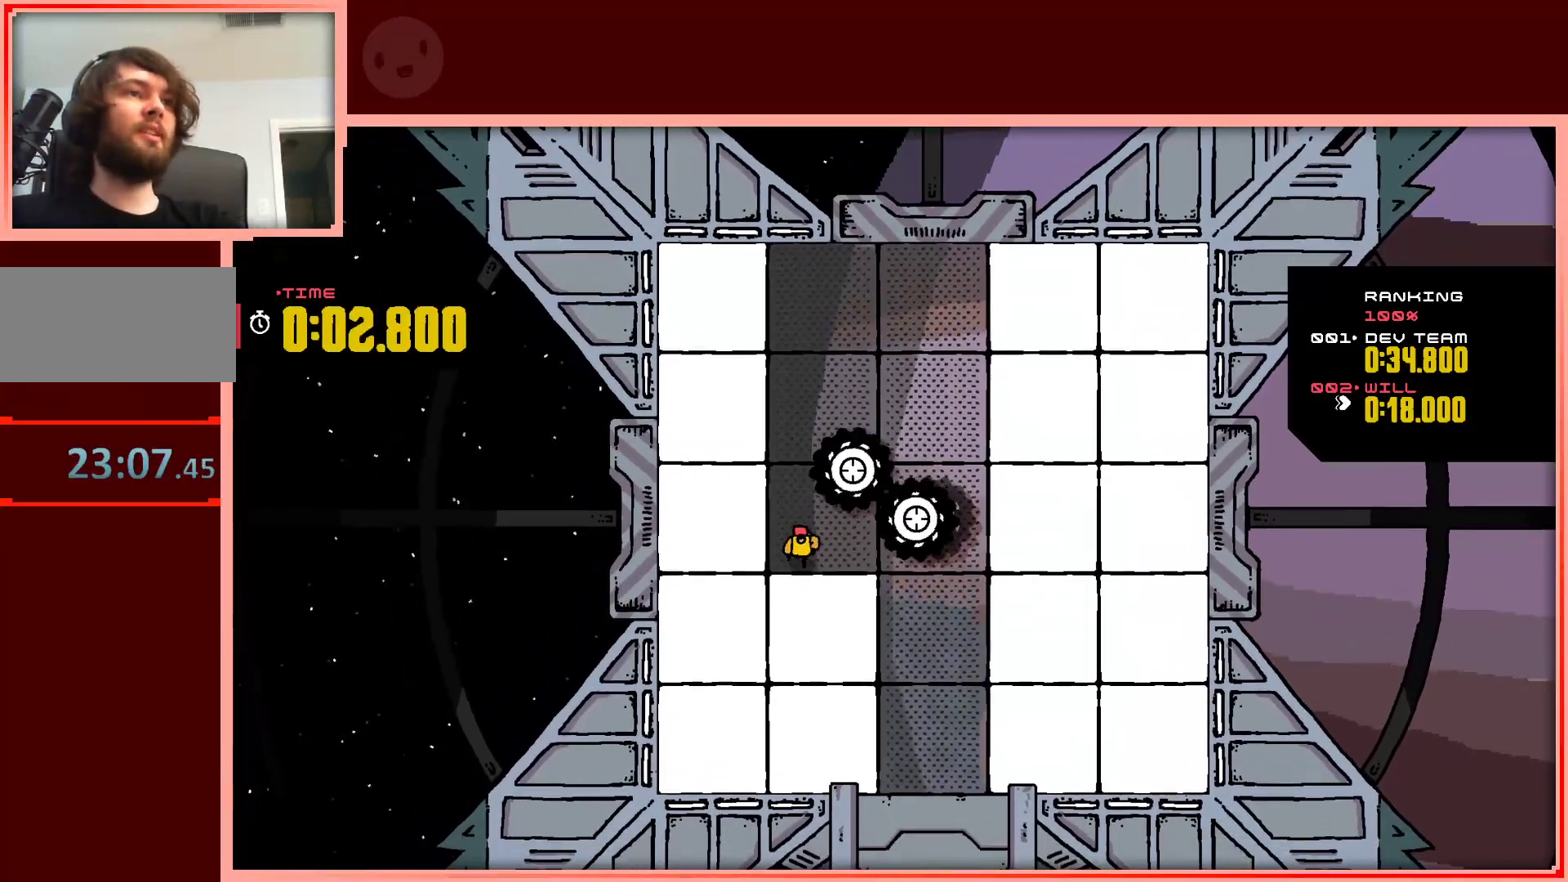
{"keys": ["left"], "events": [[333, "left", "down"], [433, "down", "up"]]}
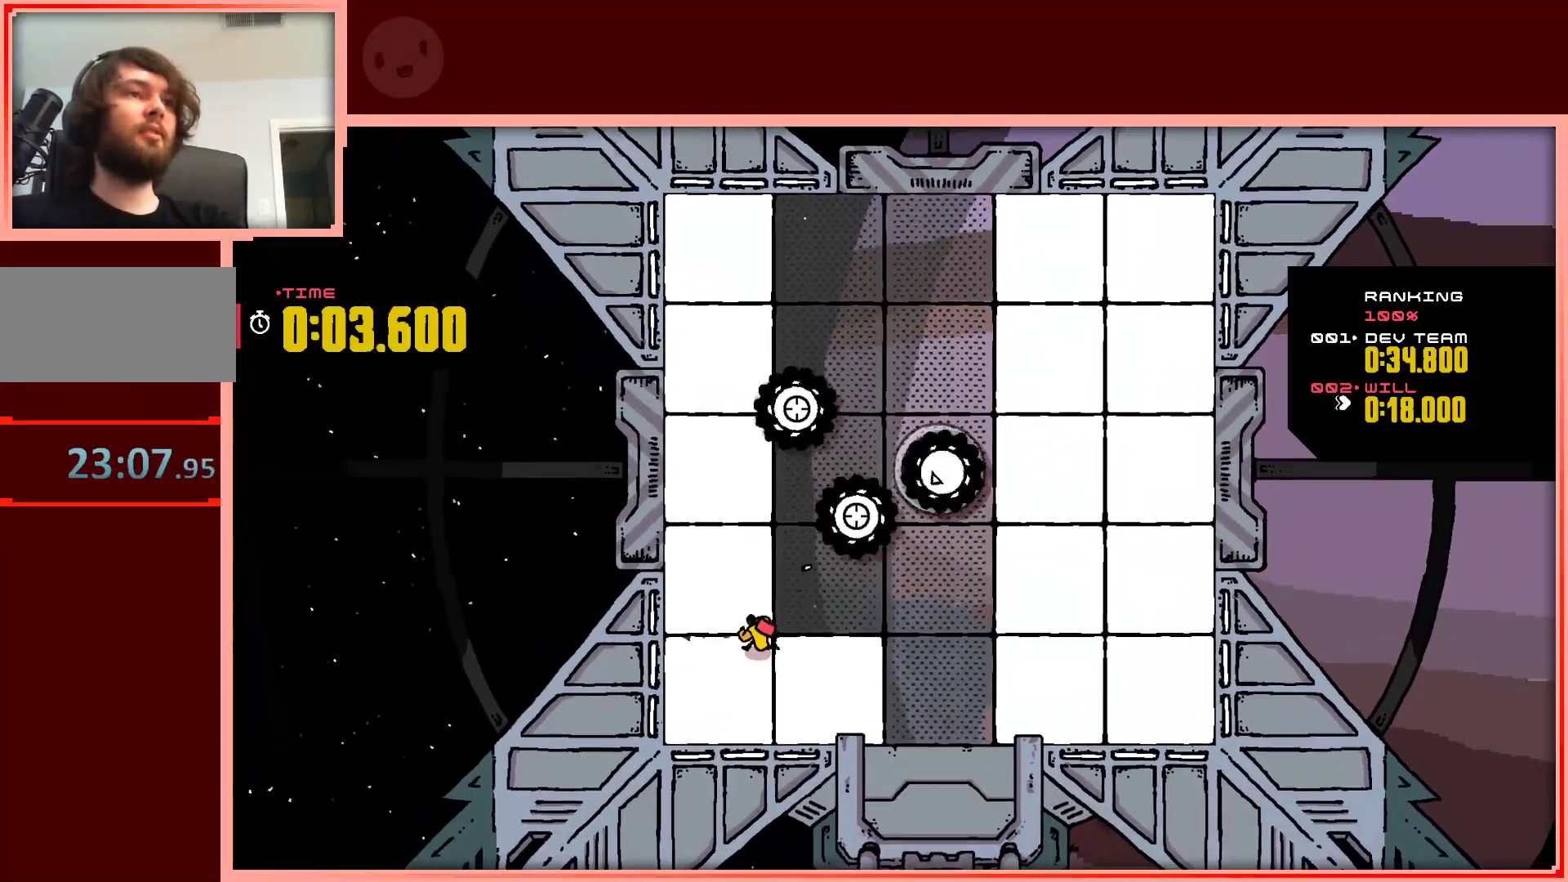
{"keys": ["right"], "events": [[67, "down", "down"], [67, "right", "down"], [117, "left", "up"], [350, "down", "up"]]}
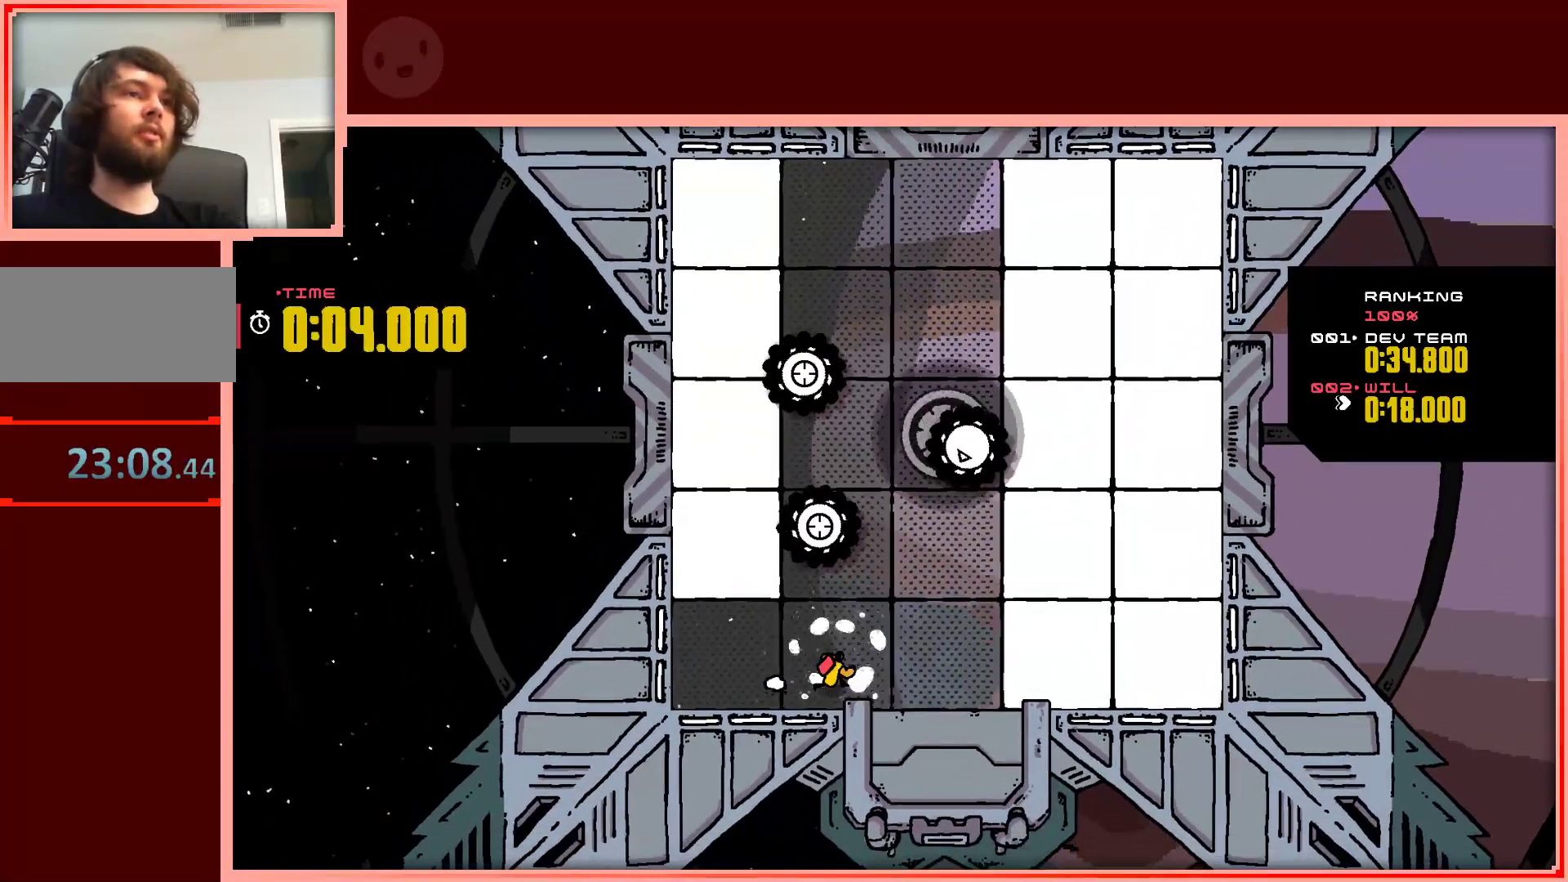
{"keys": ["right", "up"], "events": [[500, "up", "down"]]}
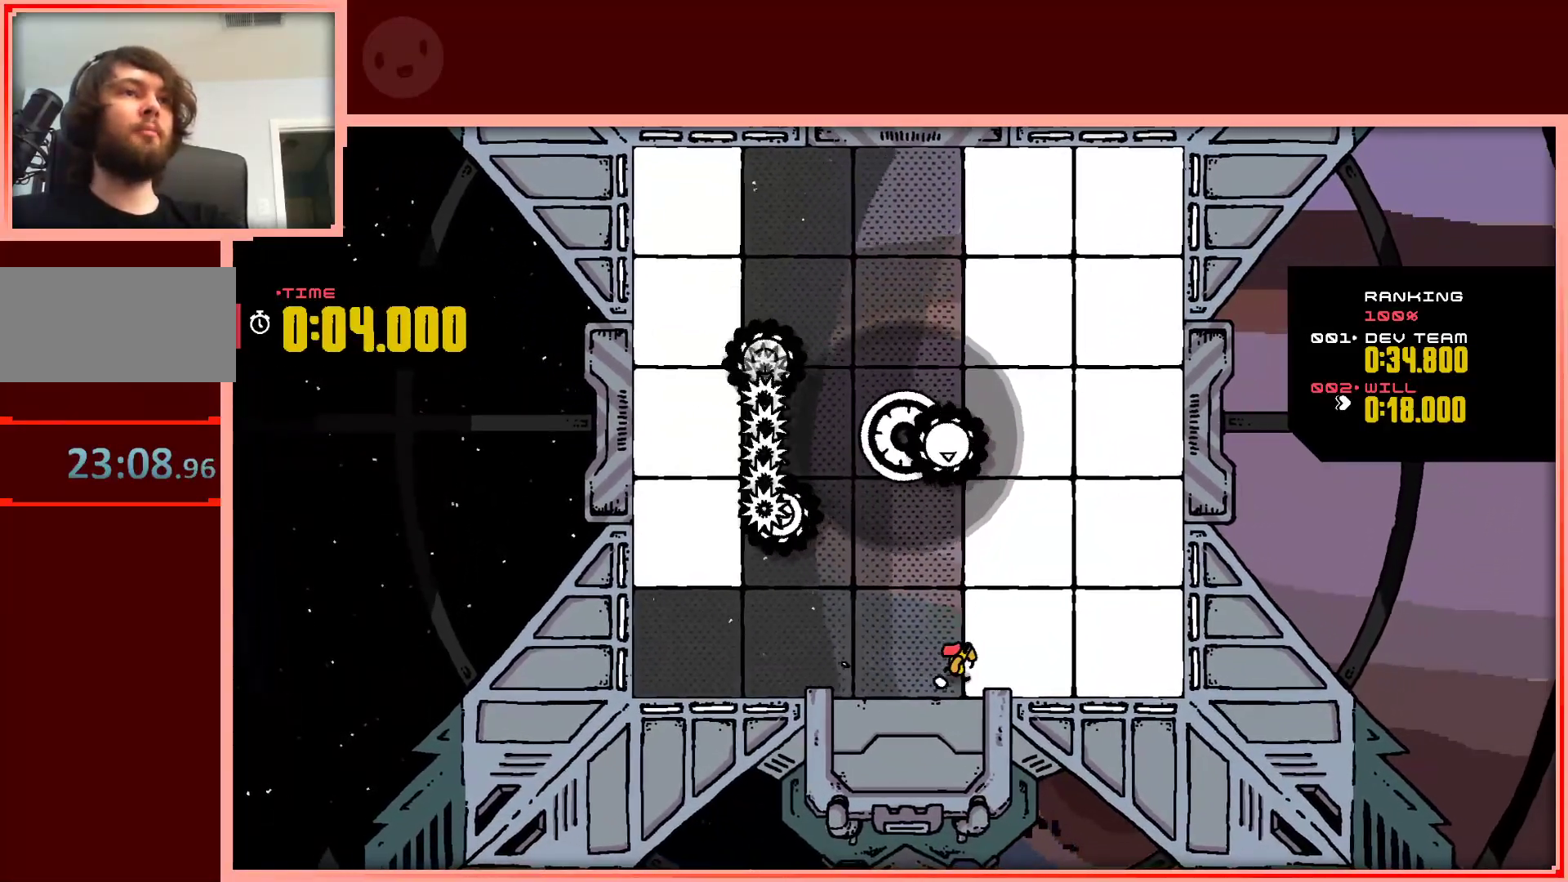
{"keys": ["right"], "events": [[383, "up", "up"]]}